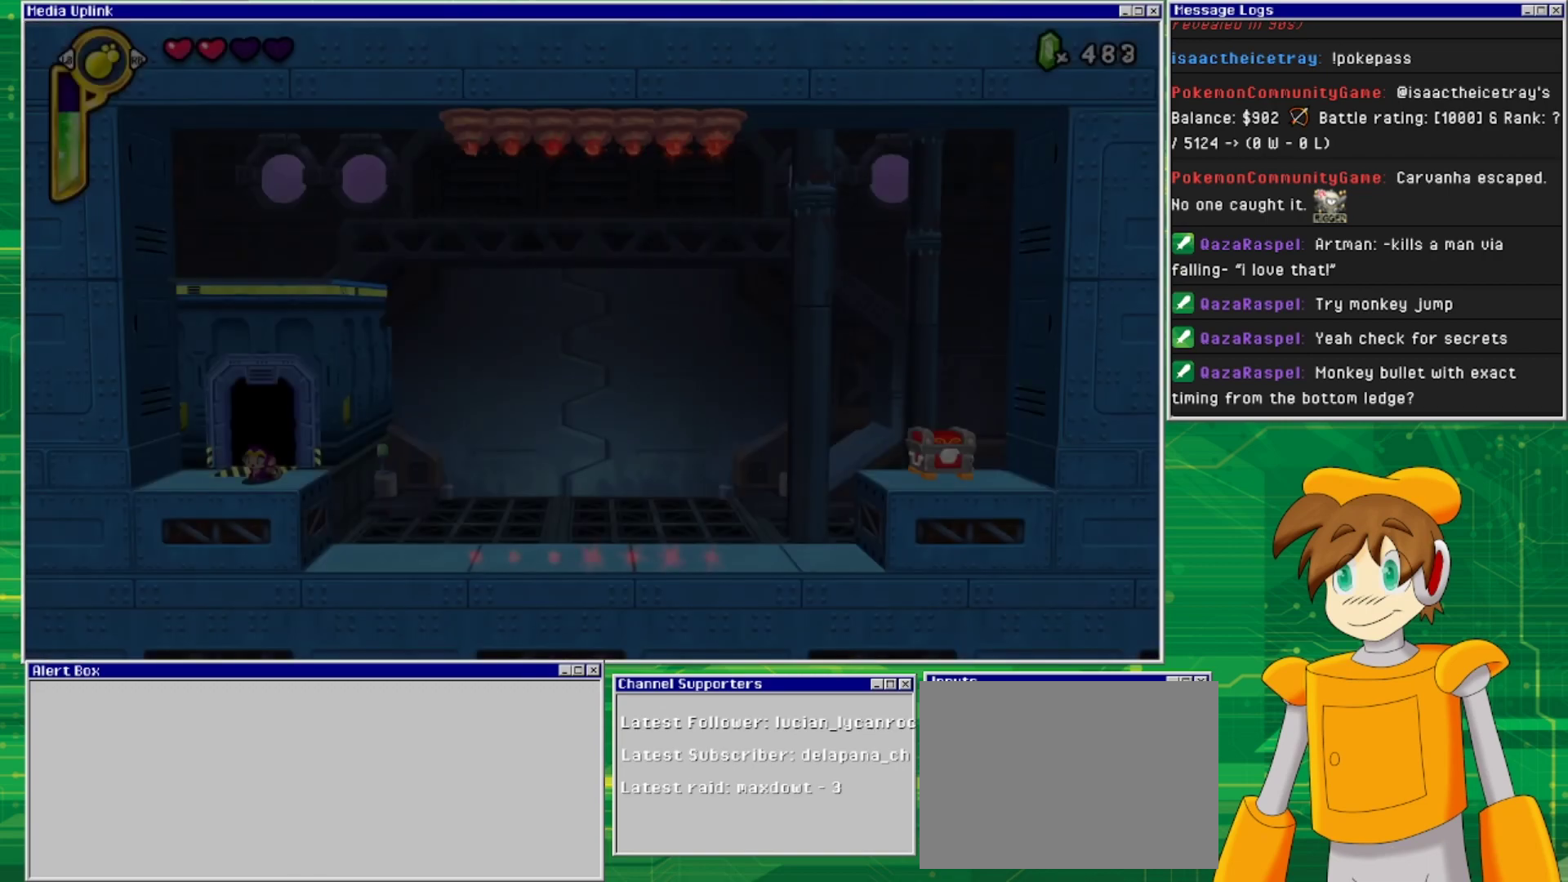
Gameplay with a controller (PlayStation layout); each line is a JSON object with the inputs held at the frame after it. "events" lists button and stick changes between this image and that frame as [ms after this image, input, new state], when the widget could be followed in between. Not read: L2 L3 R2 R3 left_stick right_stick.
{"buttons": ["DPAD_RIGHT"], "events": [[300, "DPAD_RIGHT", "down"]]}
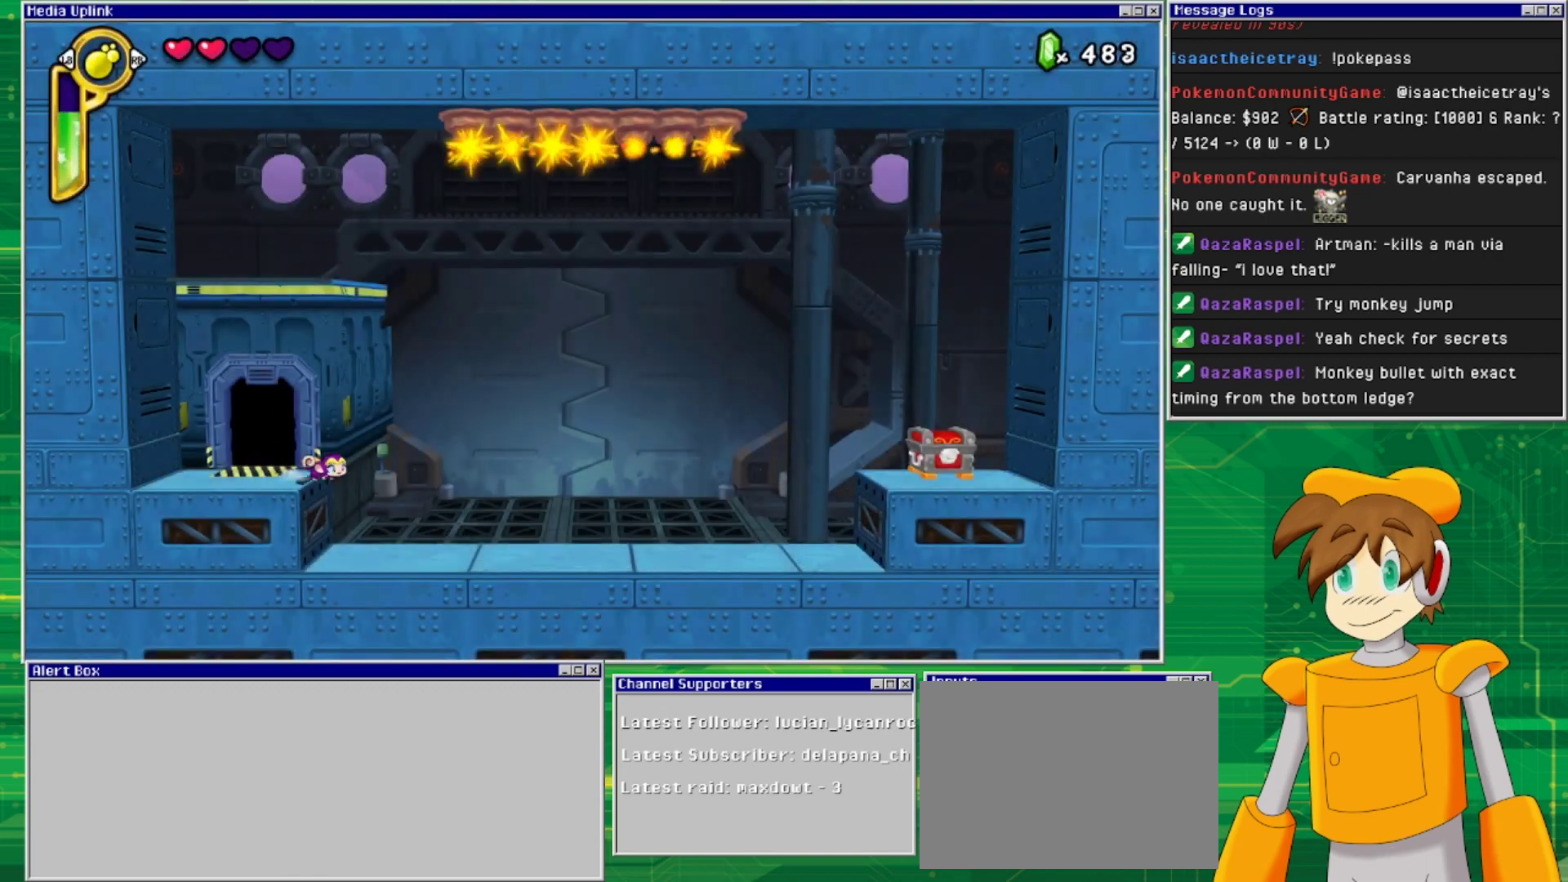
{"buttons": ["DPAD_LEFT"], "events": [[200, "DPAD_DOWN", "down"], [200, "DPAD_RIGHT", "up"], [233, "DPAD_DOWN", "up"], [233, "DPAD_LEFT", "down"]]}
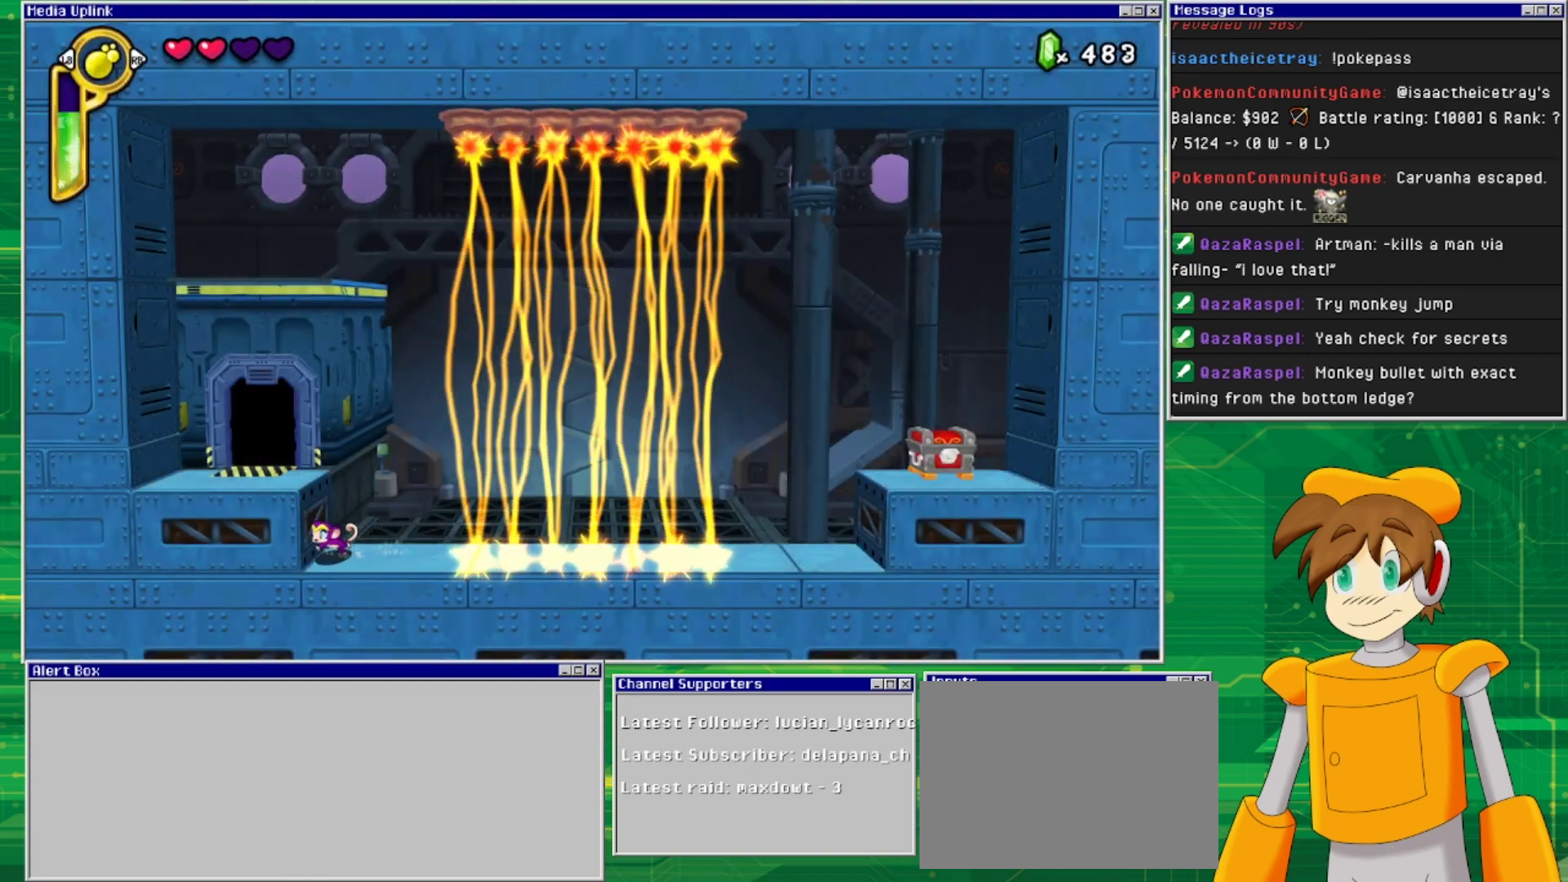
{"buttons": [], "events": [[200, "DPAD_LEFT", "up"], [267, "CROSS", "down"], [333, "CROSS", "up"]]}
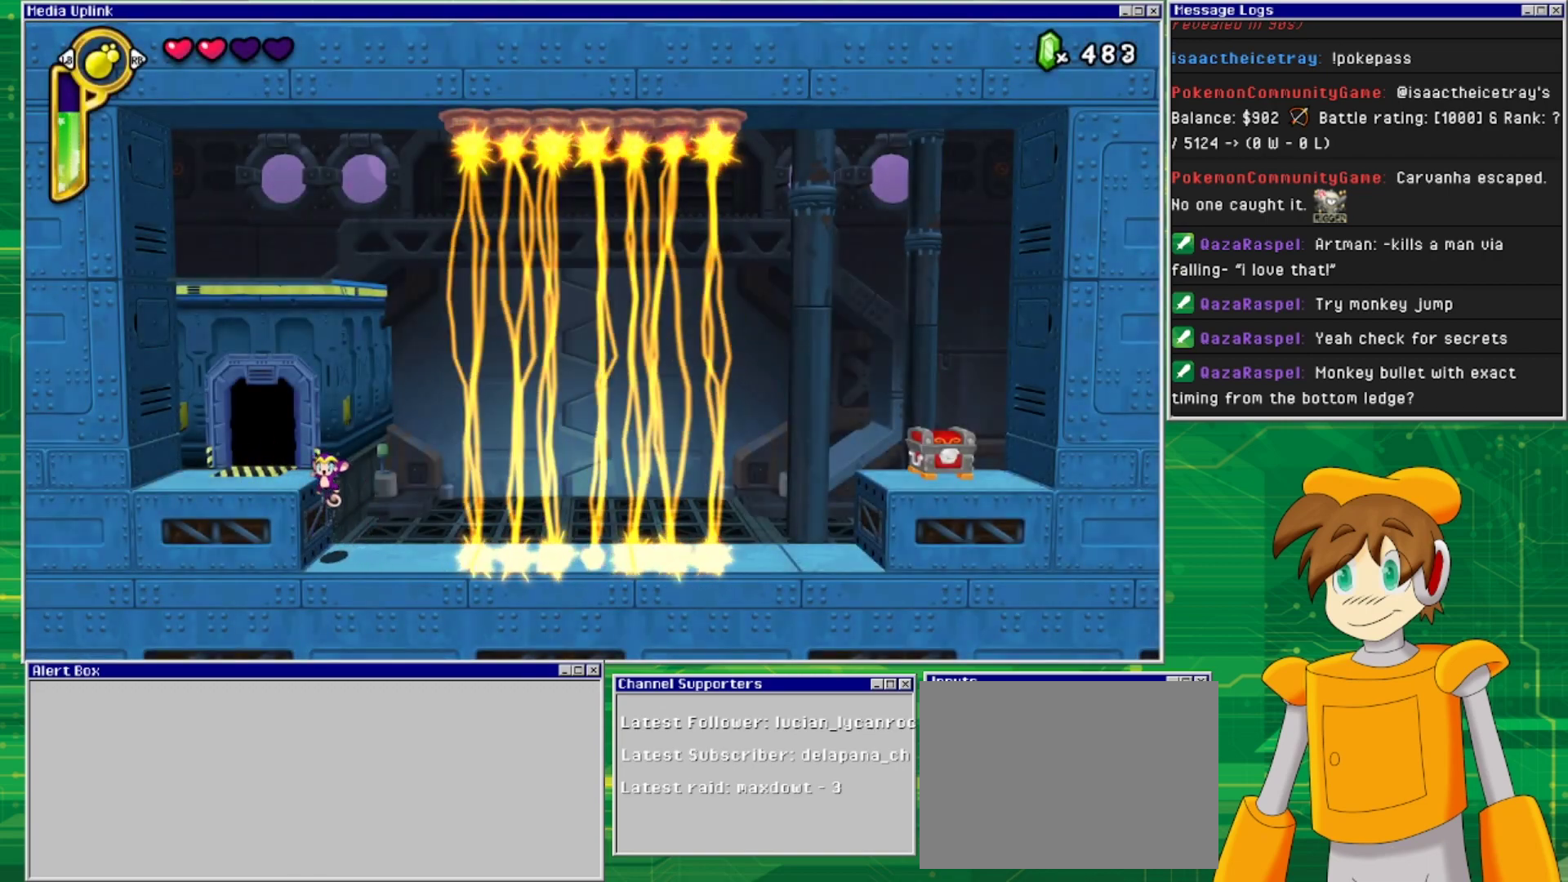
{"buttons": ["DPAD_LEFT"], "events": [[167, "DPAD_LEFT", "down"]]}
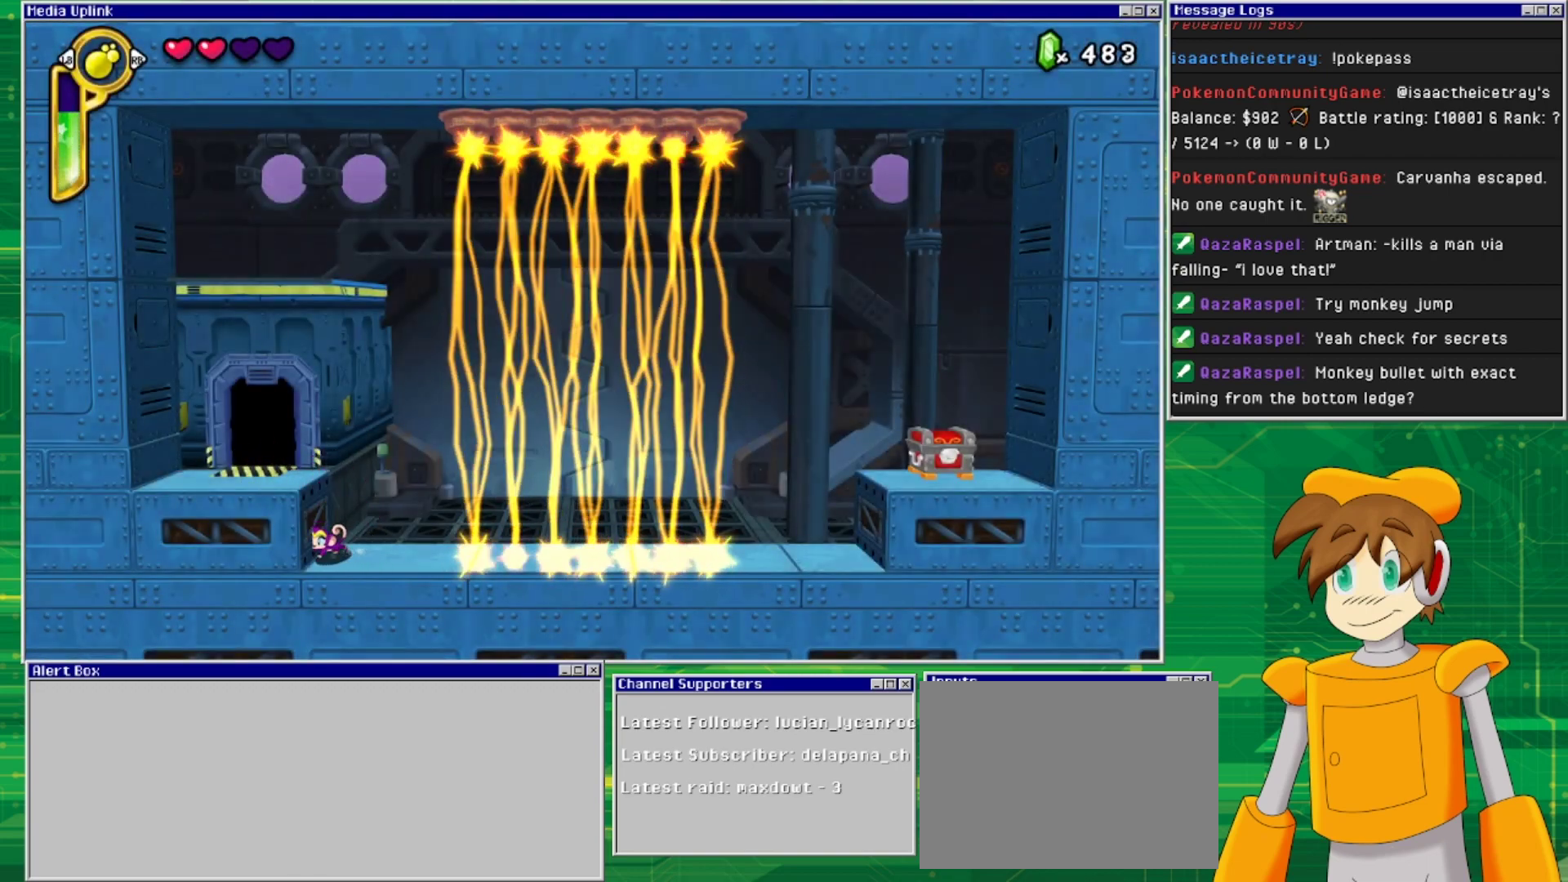
{"buttons": ["DPAD_LEFT"], "events": [[67, "CROSS", "down"], [133, "CROSS", "up"]]}
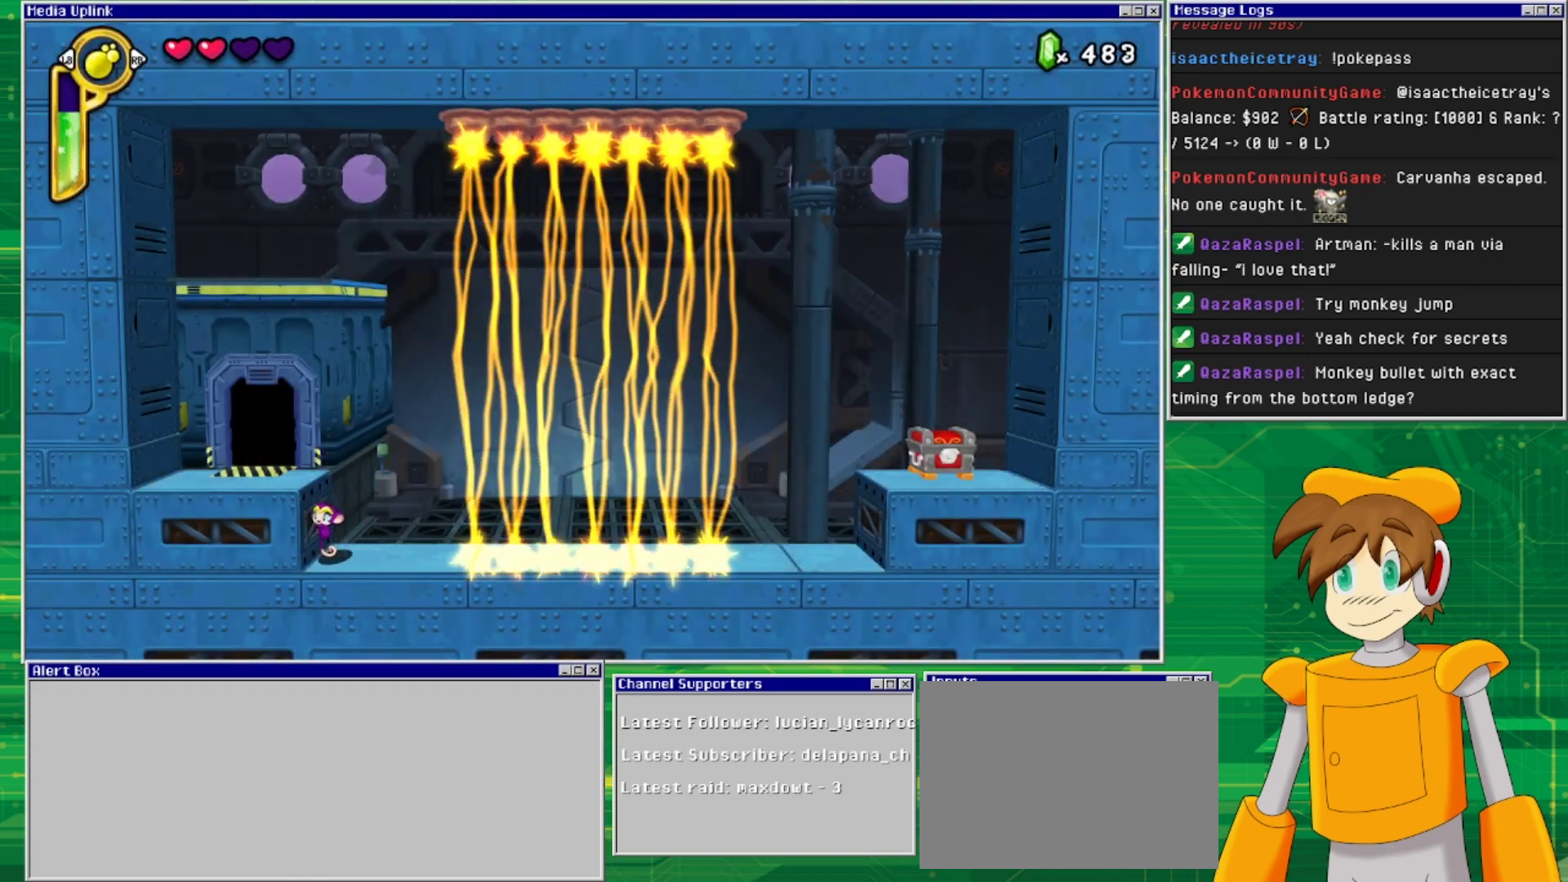
{"buttons": ["DPAD_LEFT"], "events": []}
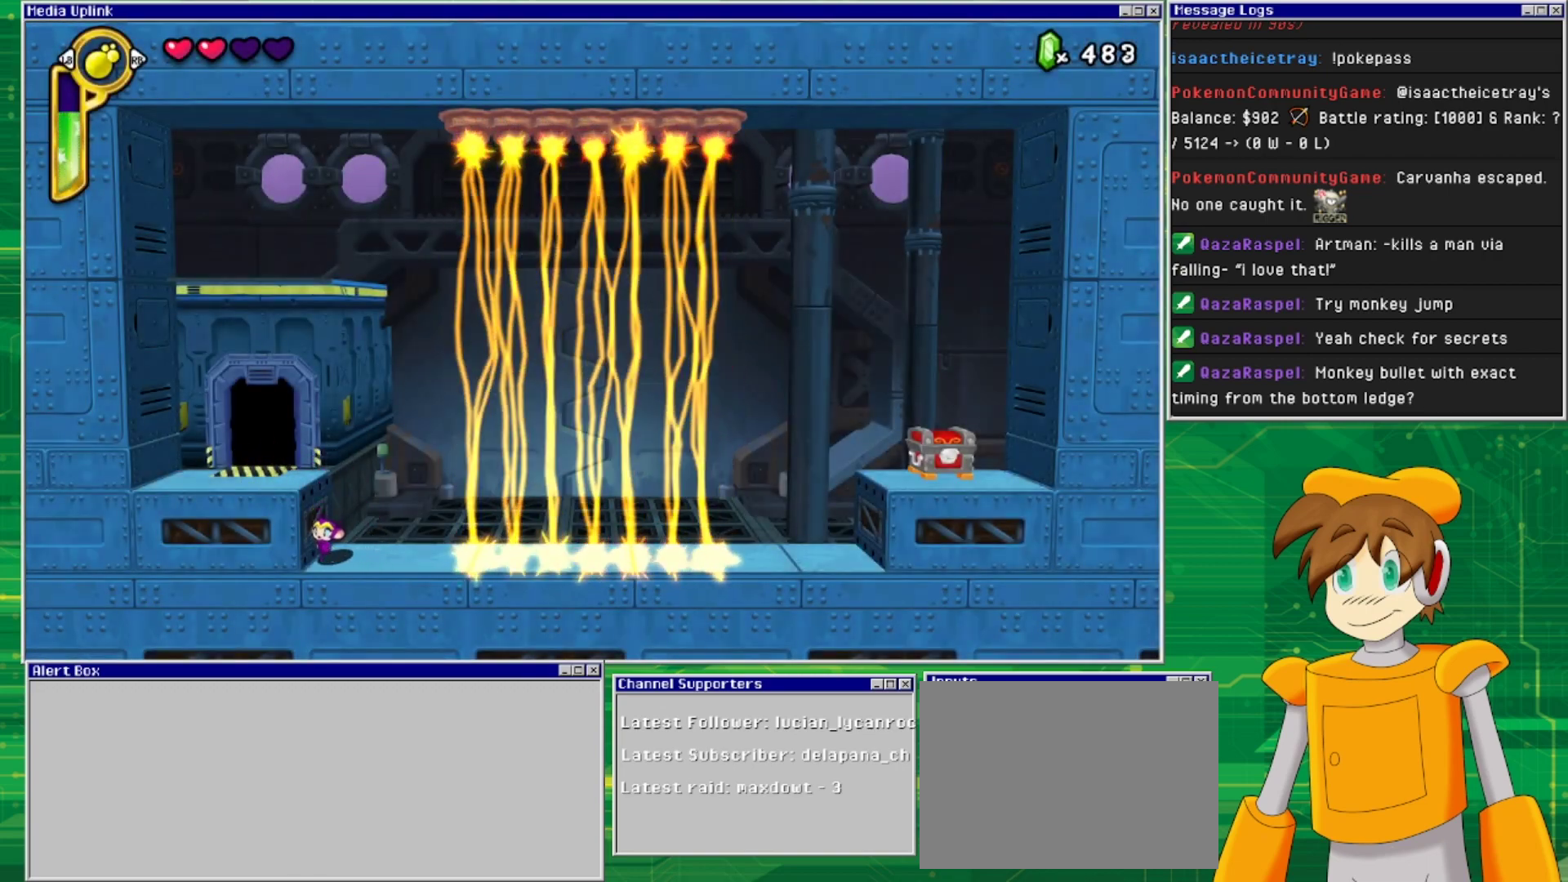
{"buttons": ["DPAD_LEFT"], "events": [[367, "CROSS", "down"], [433, "CROSS", "up"]]}
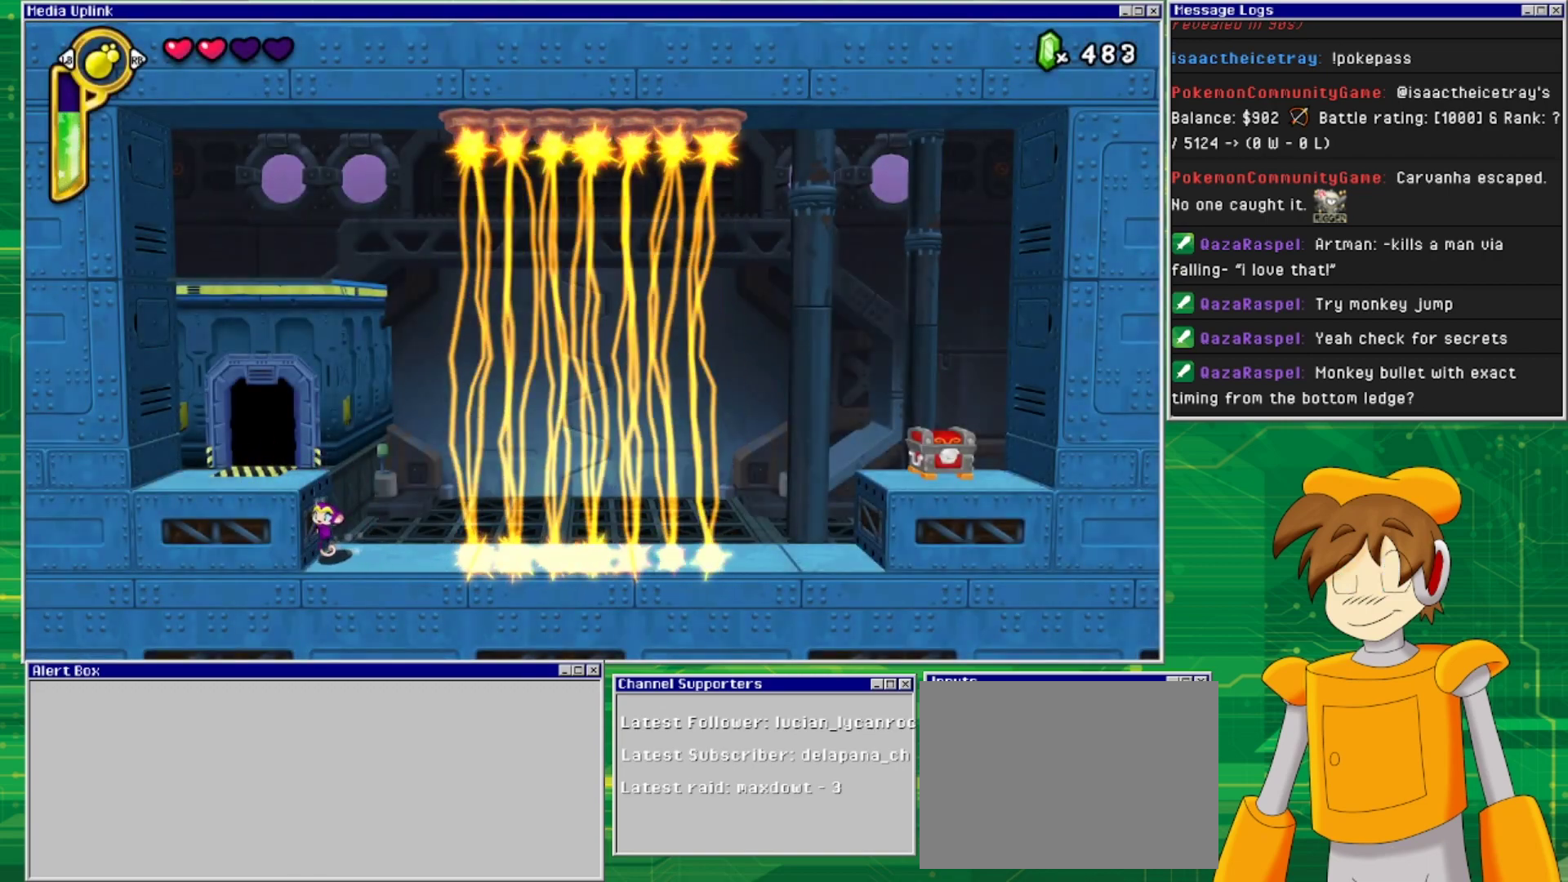
{"buttons": ["DPAD_LEFT"], "events": [[400, "CROSS", "down"], [500, "CROSS", "up"]]}
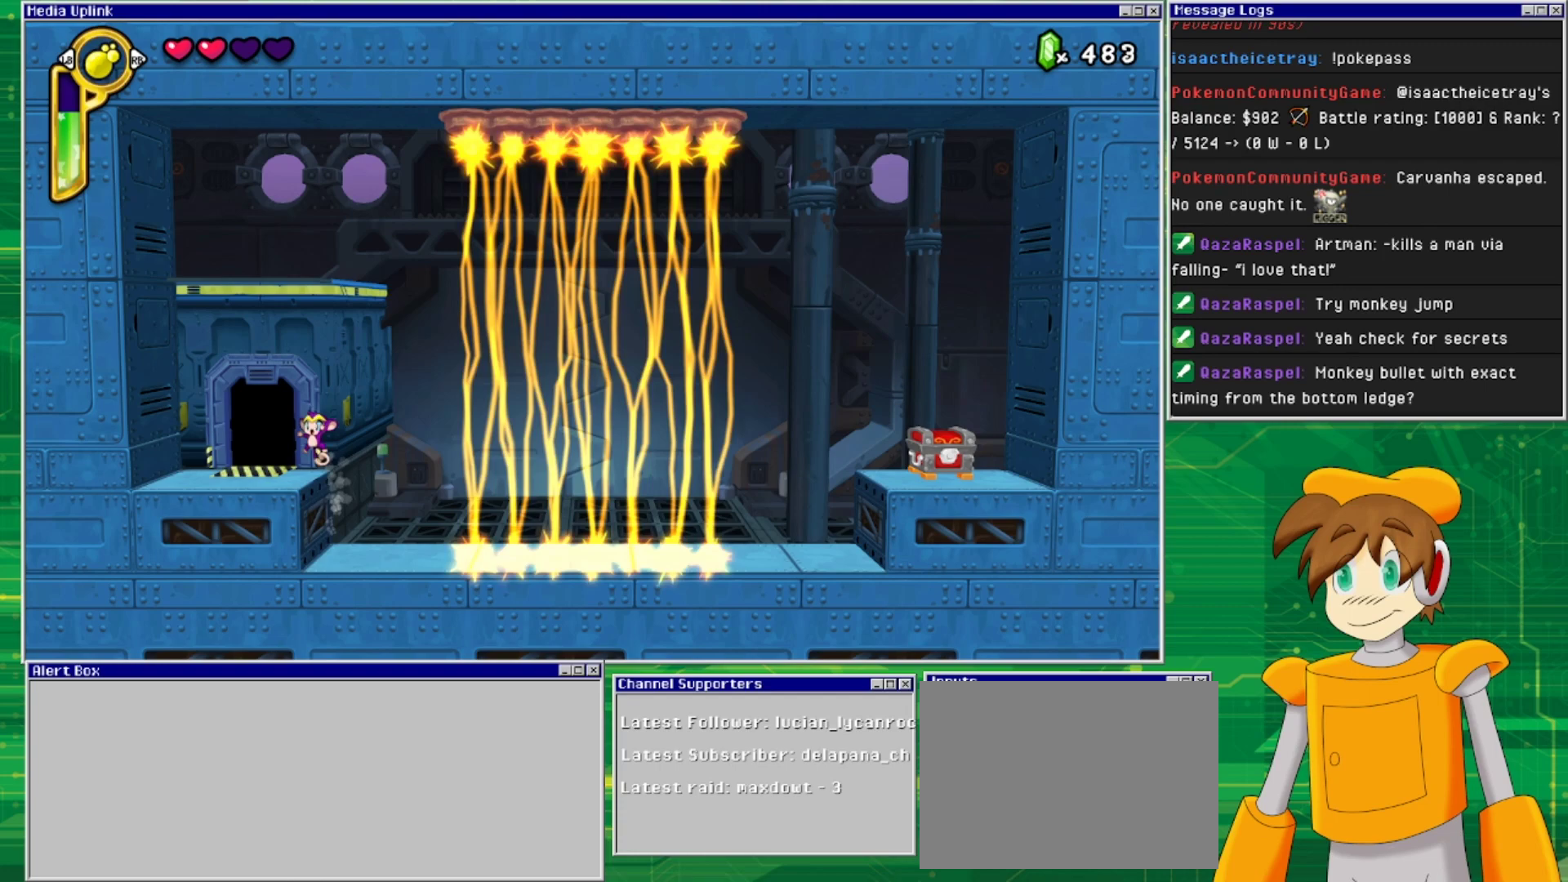
{"buttons": ["DPAD_RIGHT"], "events": [[367, "DPAD_LEFT", "up"], [367, "DPAD_UP", "down"], [400, "DPAD_RIGHT", "down"], [400, "DPAD_UP", "up"]]}
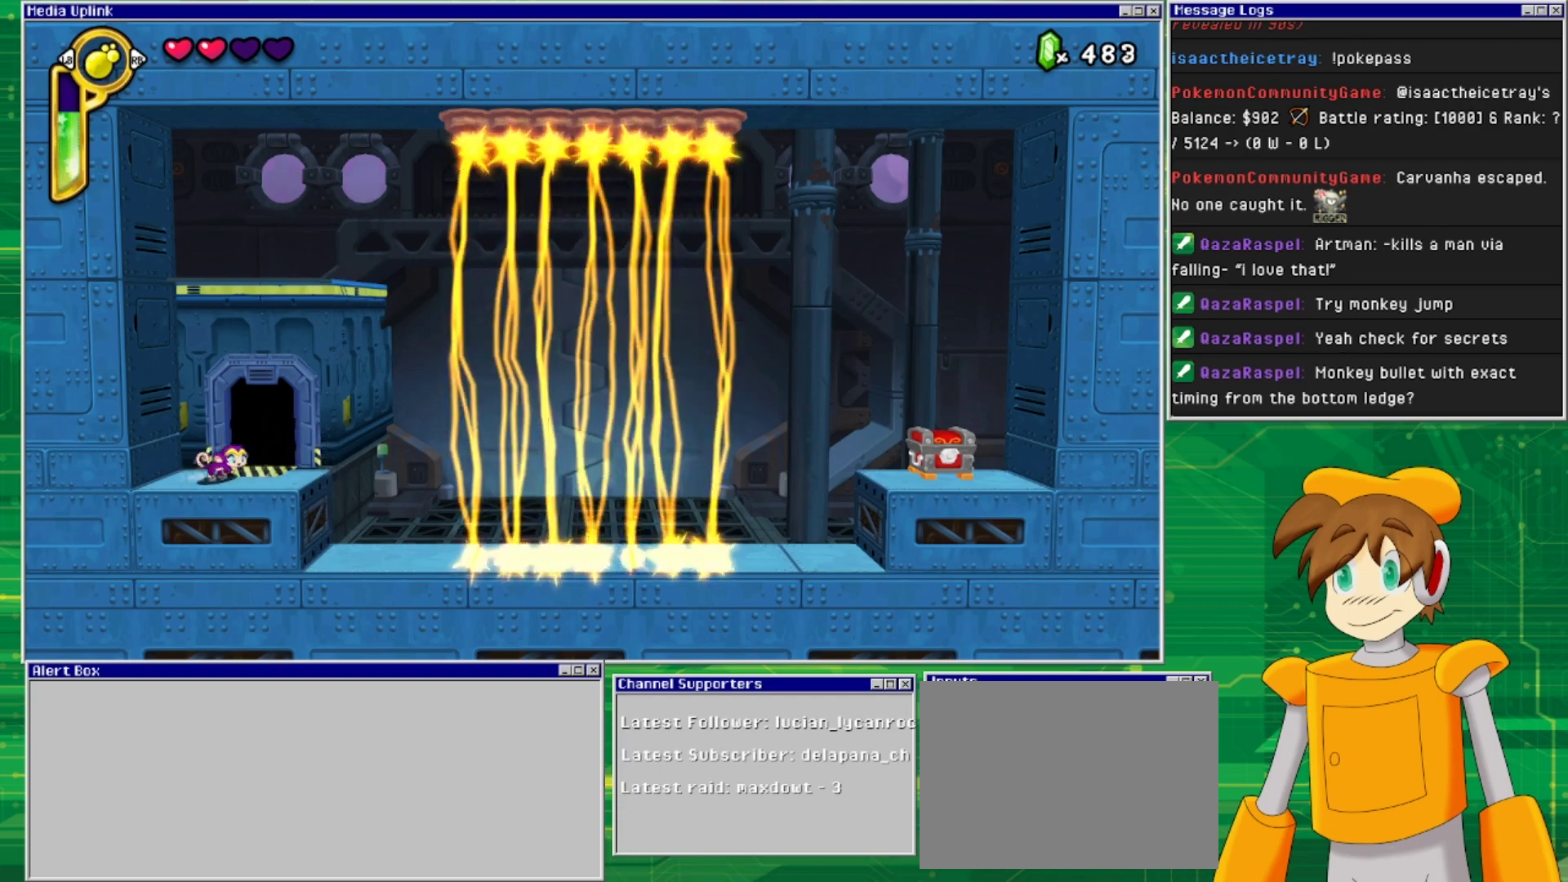
{"buttons": [], "events": [[467, "DPAD_RIGHT", "up"]]}
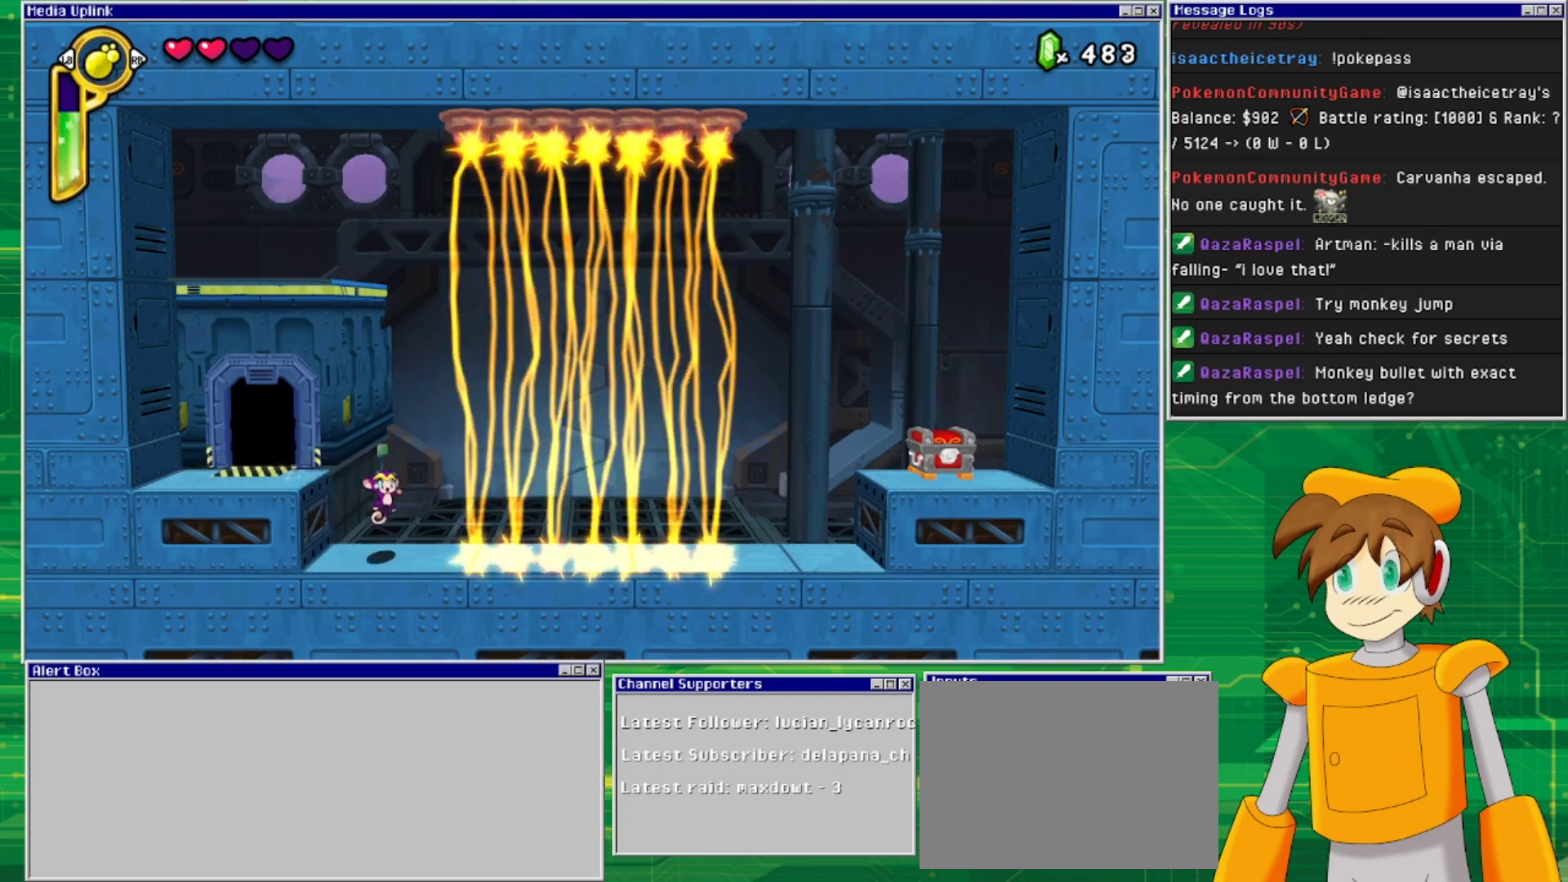
{"buttons": ["DPAD_LEFT"], "events": [[33, "DPAD_LEFT", "down"], [267, "CROSS", "down"], [367, "CROSS", "up"]]}
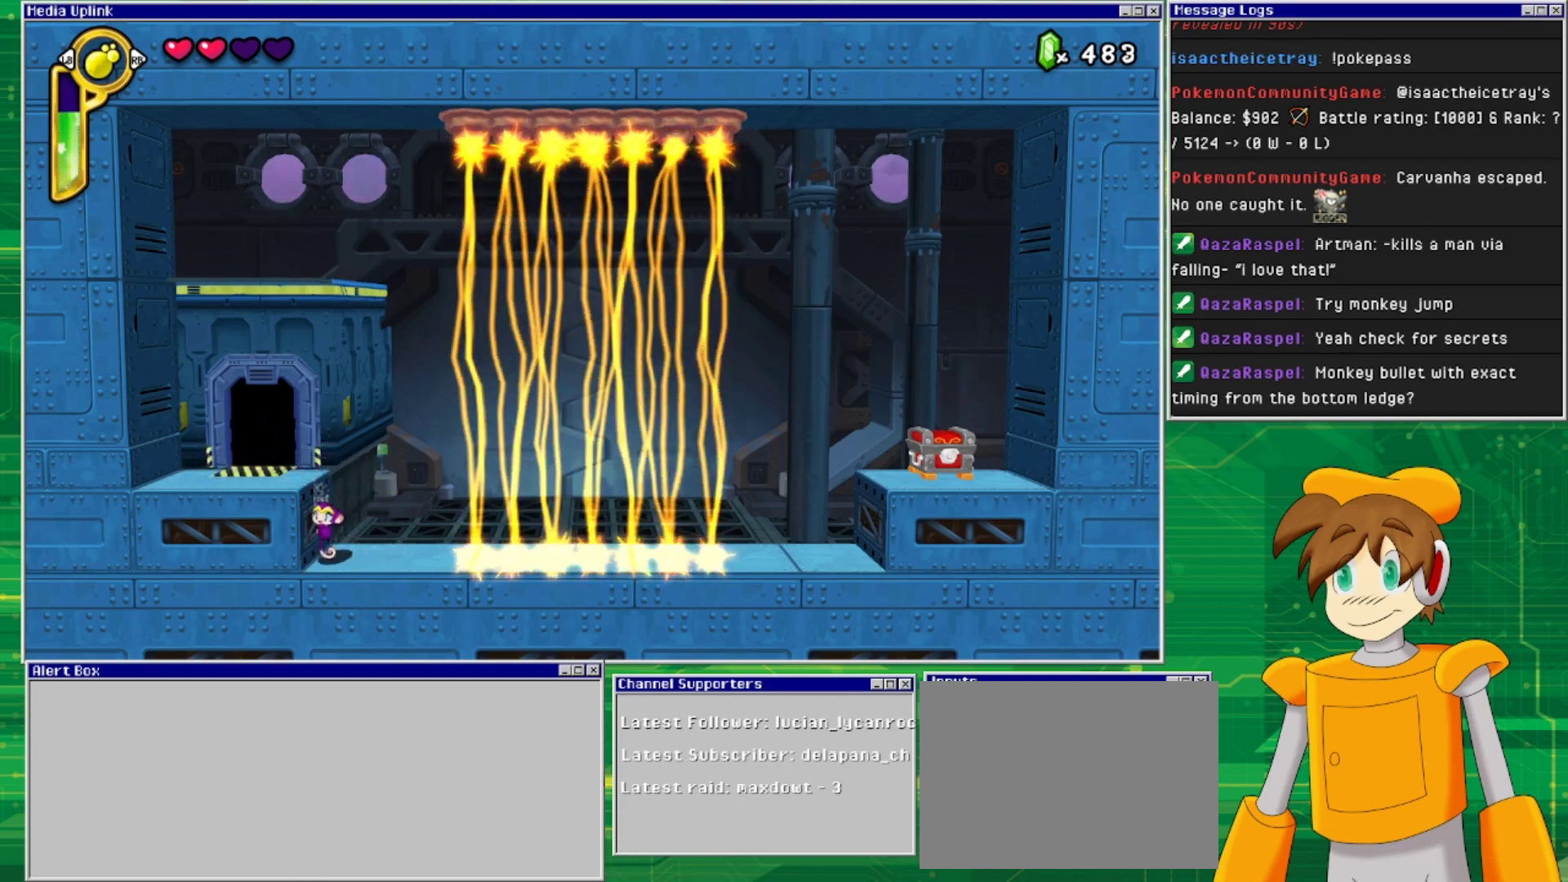
{"buttons": ["CROSS", "DPAD_RIGHT"], "events": [[200, "DPAD_UP", "down"], [267, "CROSS", "down"], [267, "DPAD_LEFT", "up"], [267, "DPAD_RIGHT", "down"], [267, "DPAD_UP", "up"]]}
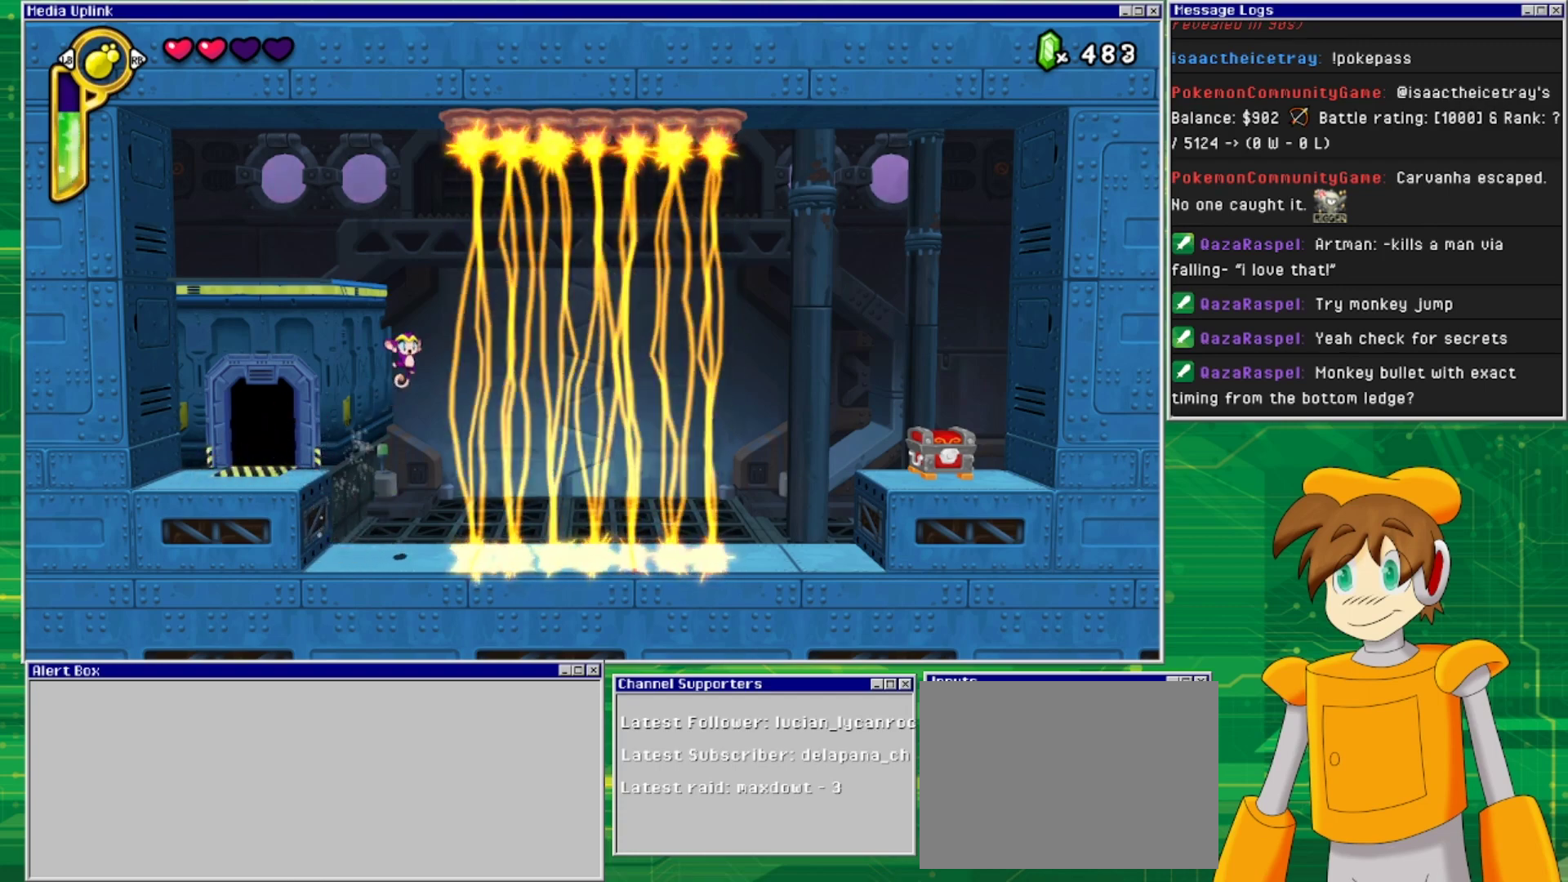
{"buttons": ["DPAD_LEFT"], "events": [[33, "CROSS", "up"], [133, "DPAD_DOWN", "down"], [167, "DPAD_DOWN", "up"], [167, "DPAD_LEFT", "down"], [167, "DPAD_RIGHT", "up"], [300, "DPAD_UP", "down"], [400, "DPAD_UP", "up"]]}
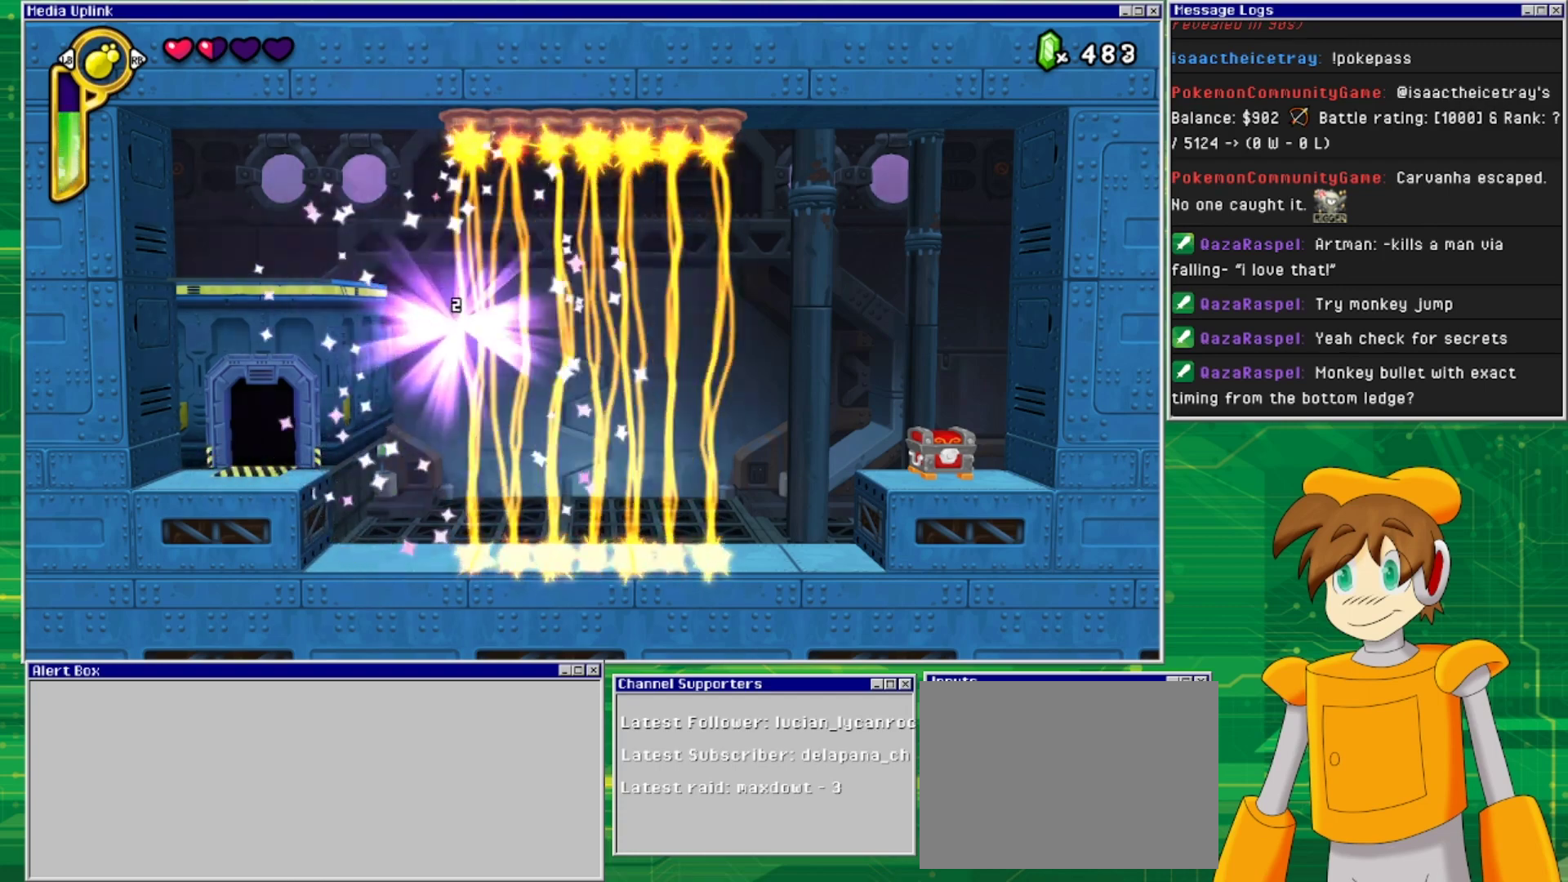
{"buttons": [], "events": [[33, "DPAD_LEFT", "up"]]}
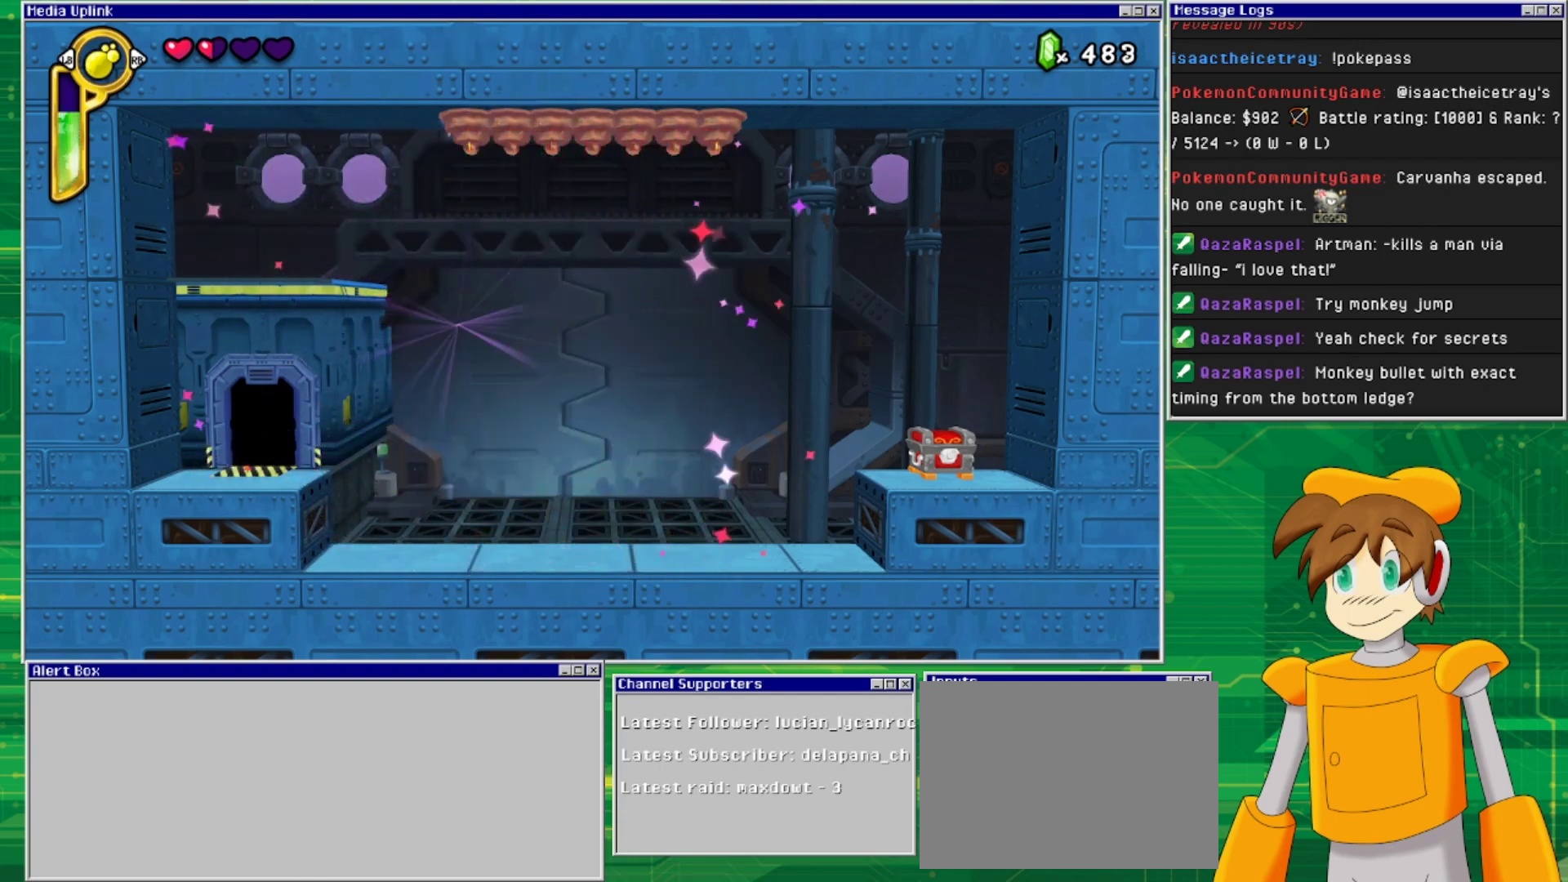
{"buttons": [], "events": []}
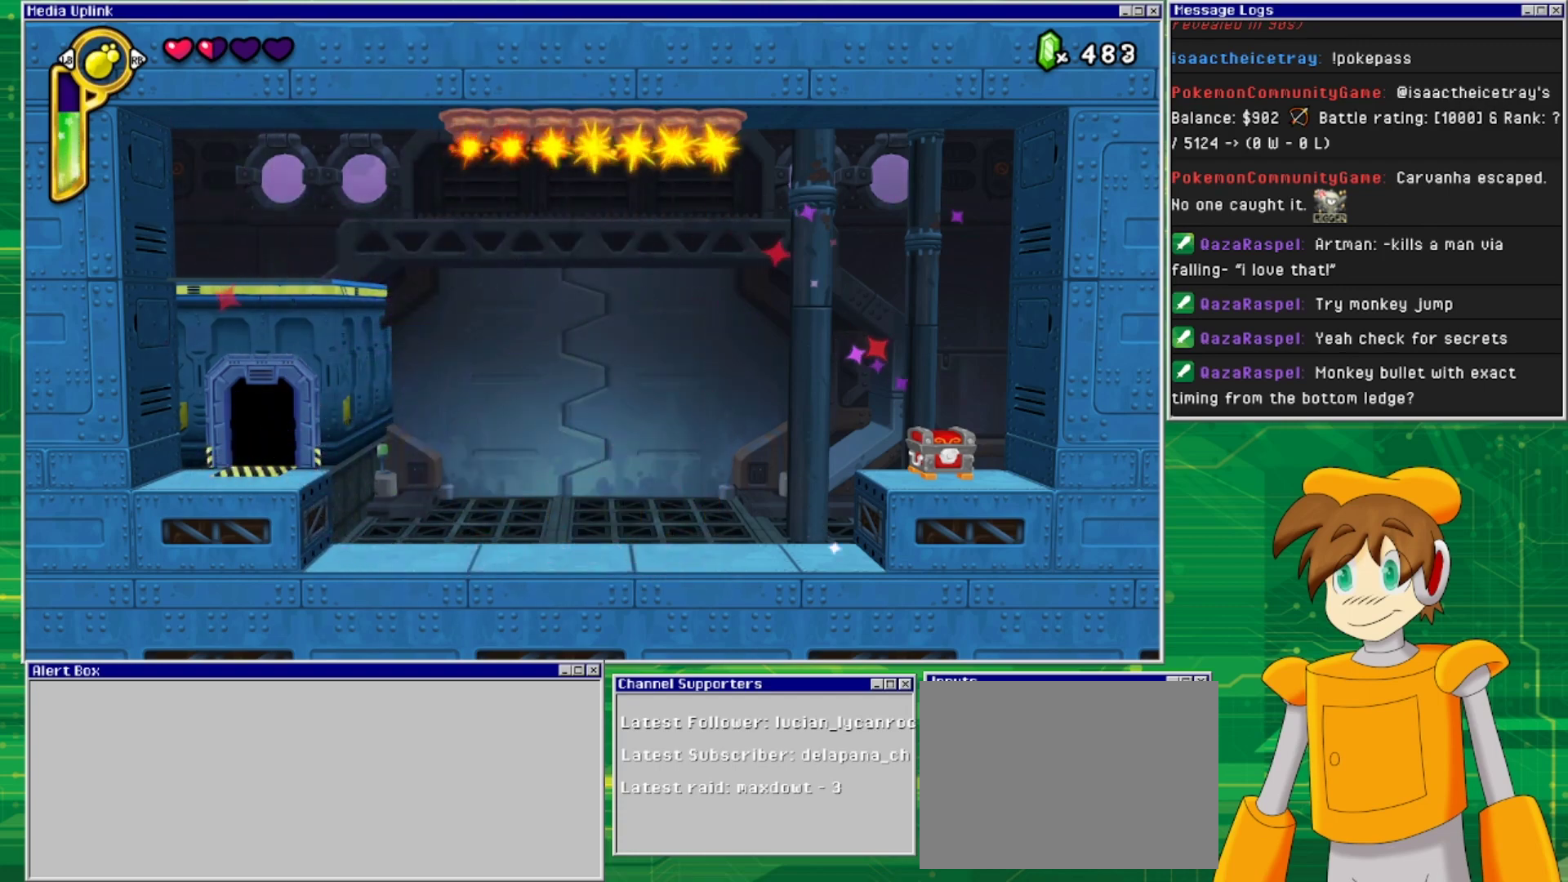
{"buttons": [], "events": []}
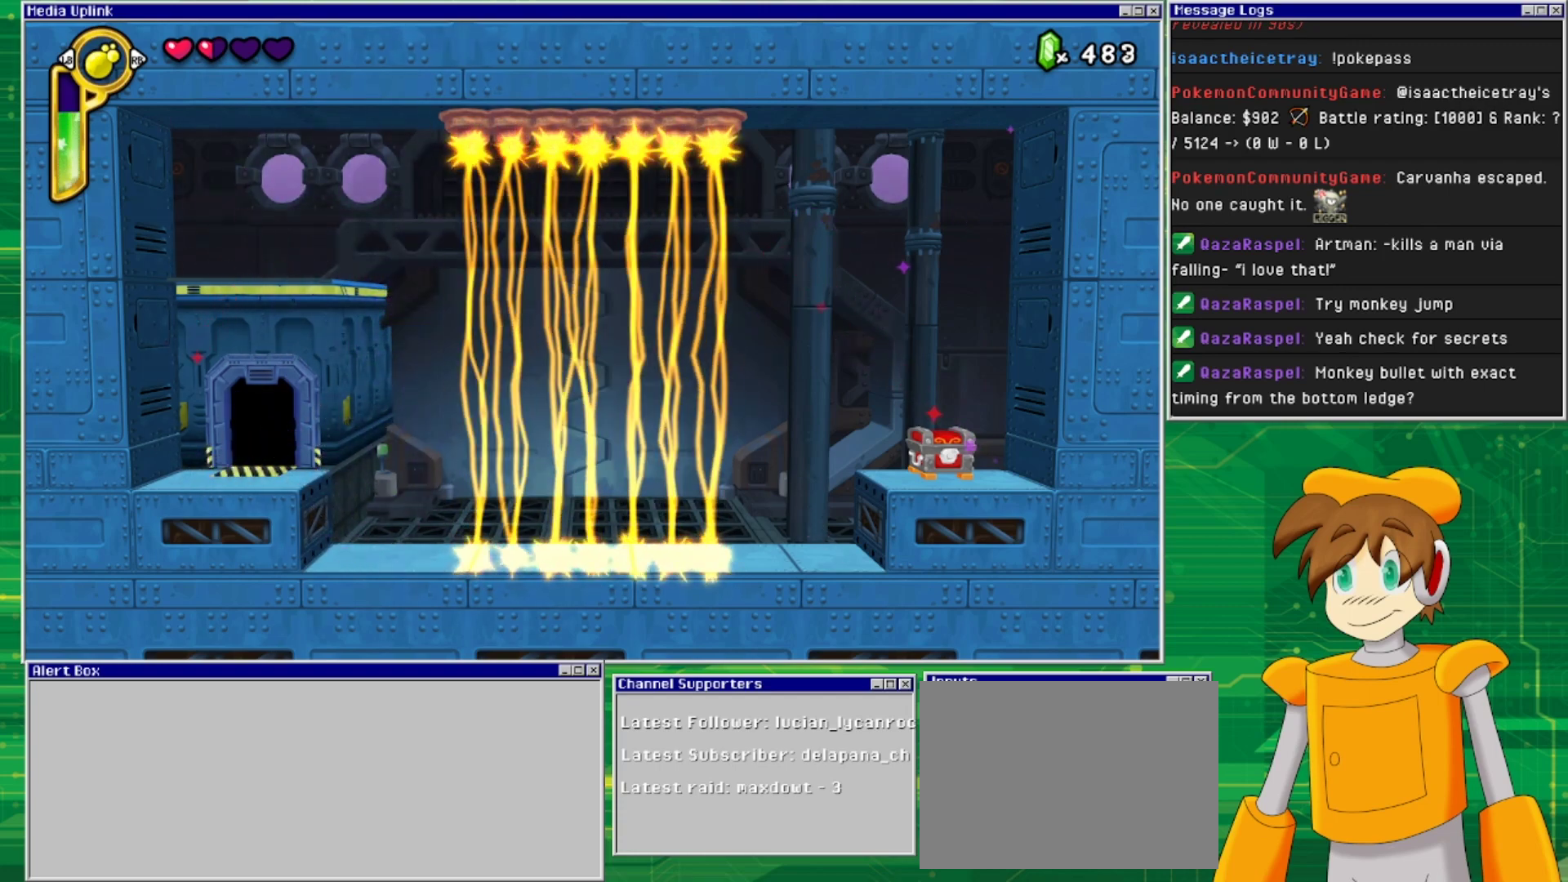
{"buttons": [], "events": []}
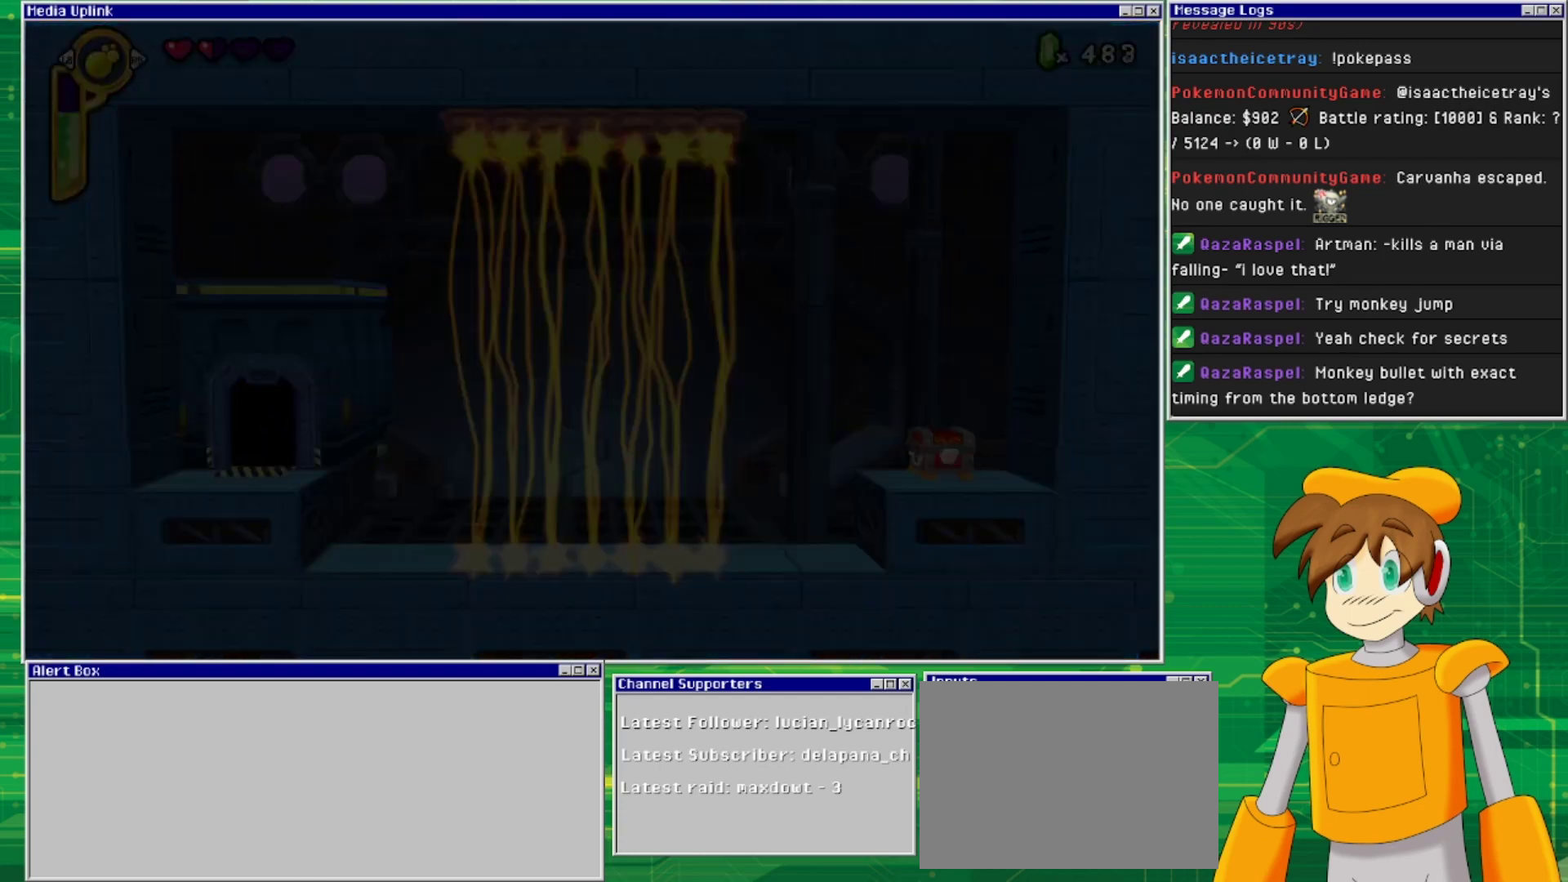
{"buttons": [], "events": []}
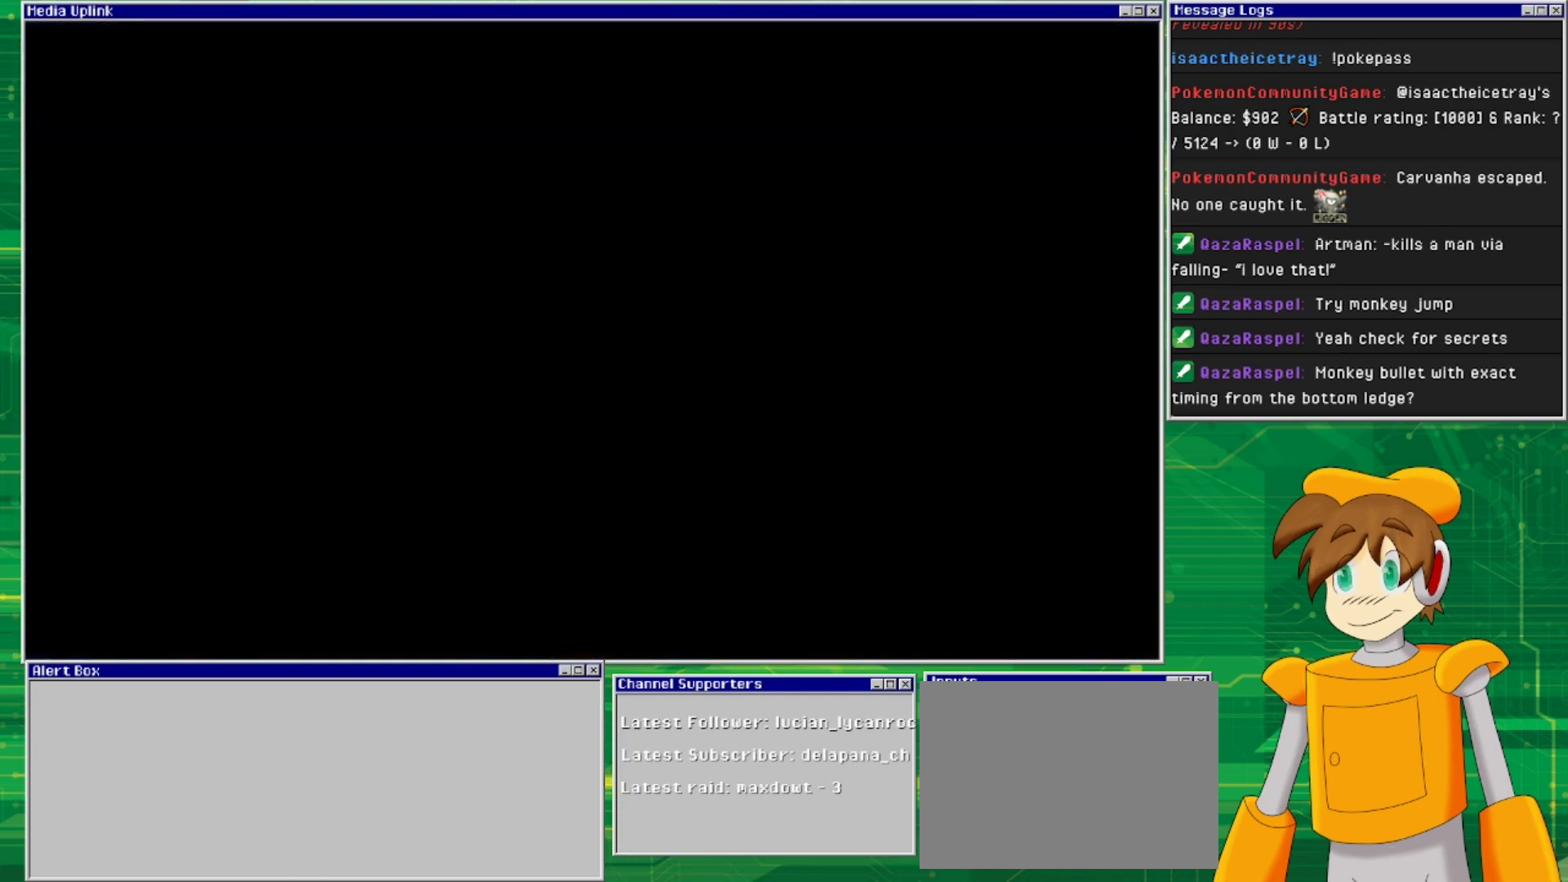
{"buttons": ["DPAD_RIGHT"], "events": [[467, "DPAD_RIGHT", "down"]]}
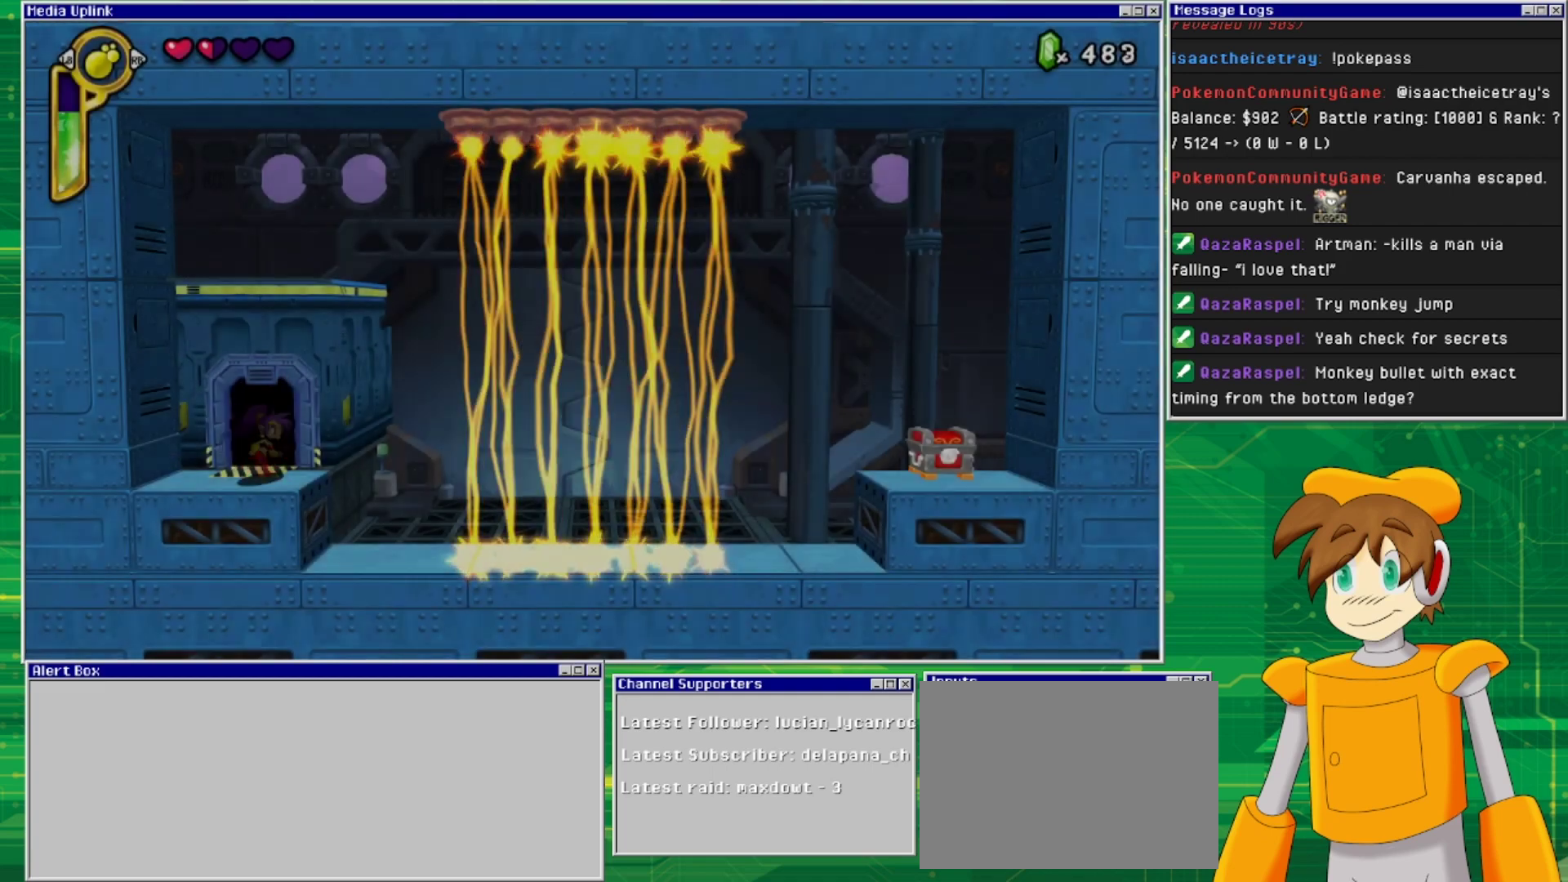
{"buttons": [], "events": [[300, "DPAD_RIGHT", "up"]]}
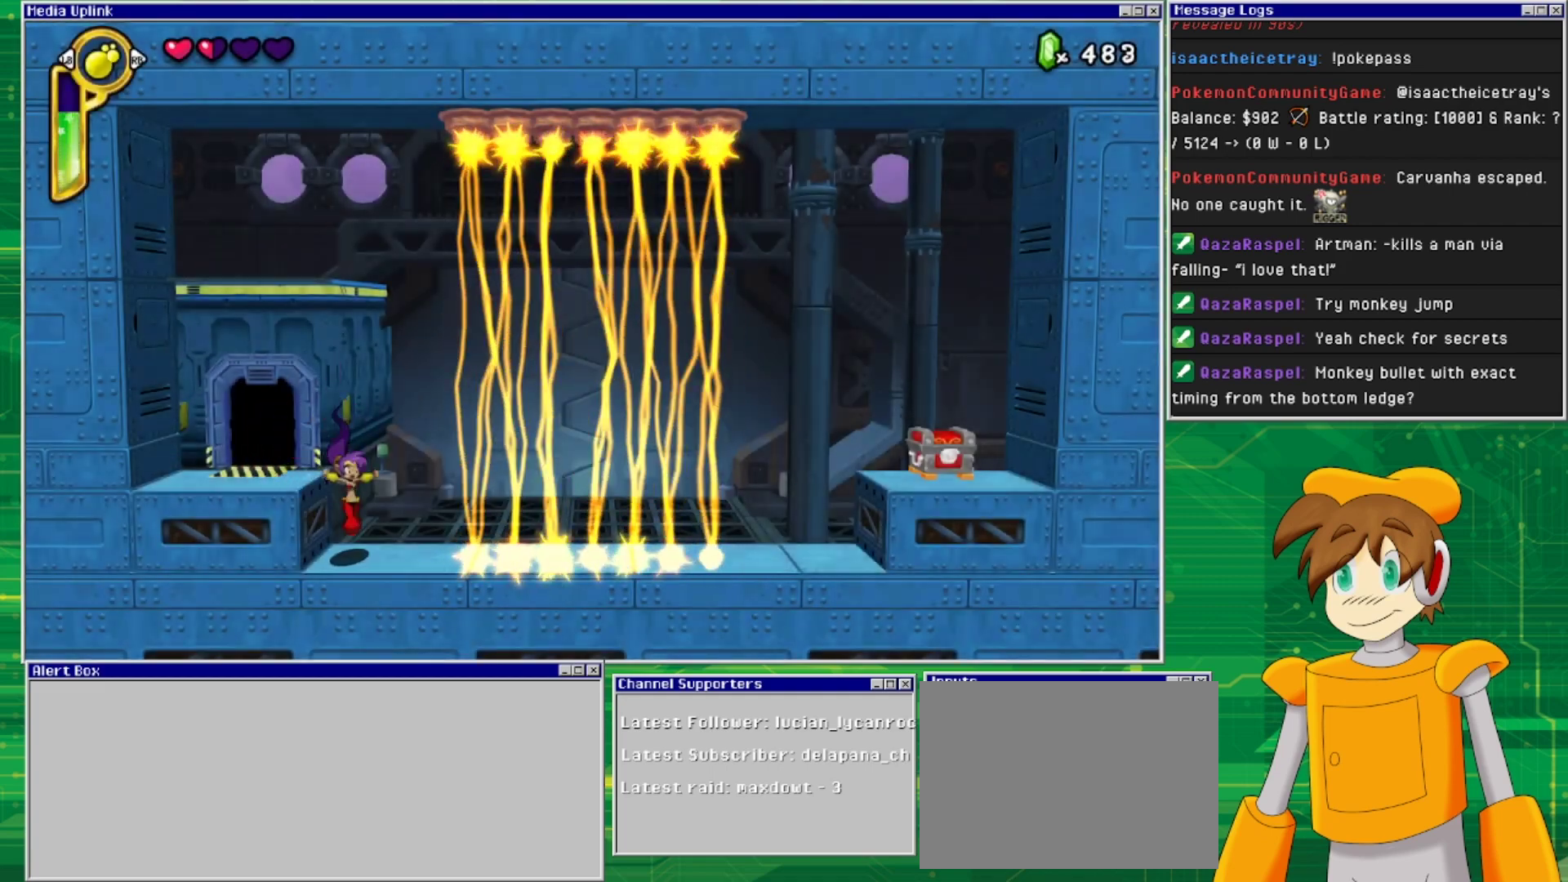
{"buttons": ["DPAD_RIGHT"], "events": [[133, "TRIANGLE", "down"], [267, "TRIANGLE", "up"], [300, "DPAD_RIGHT", "down"]]}
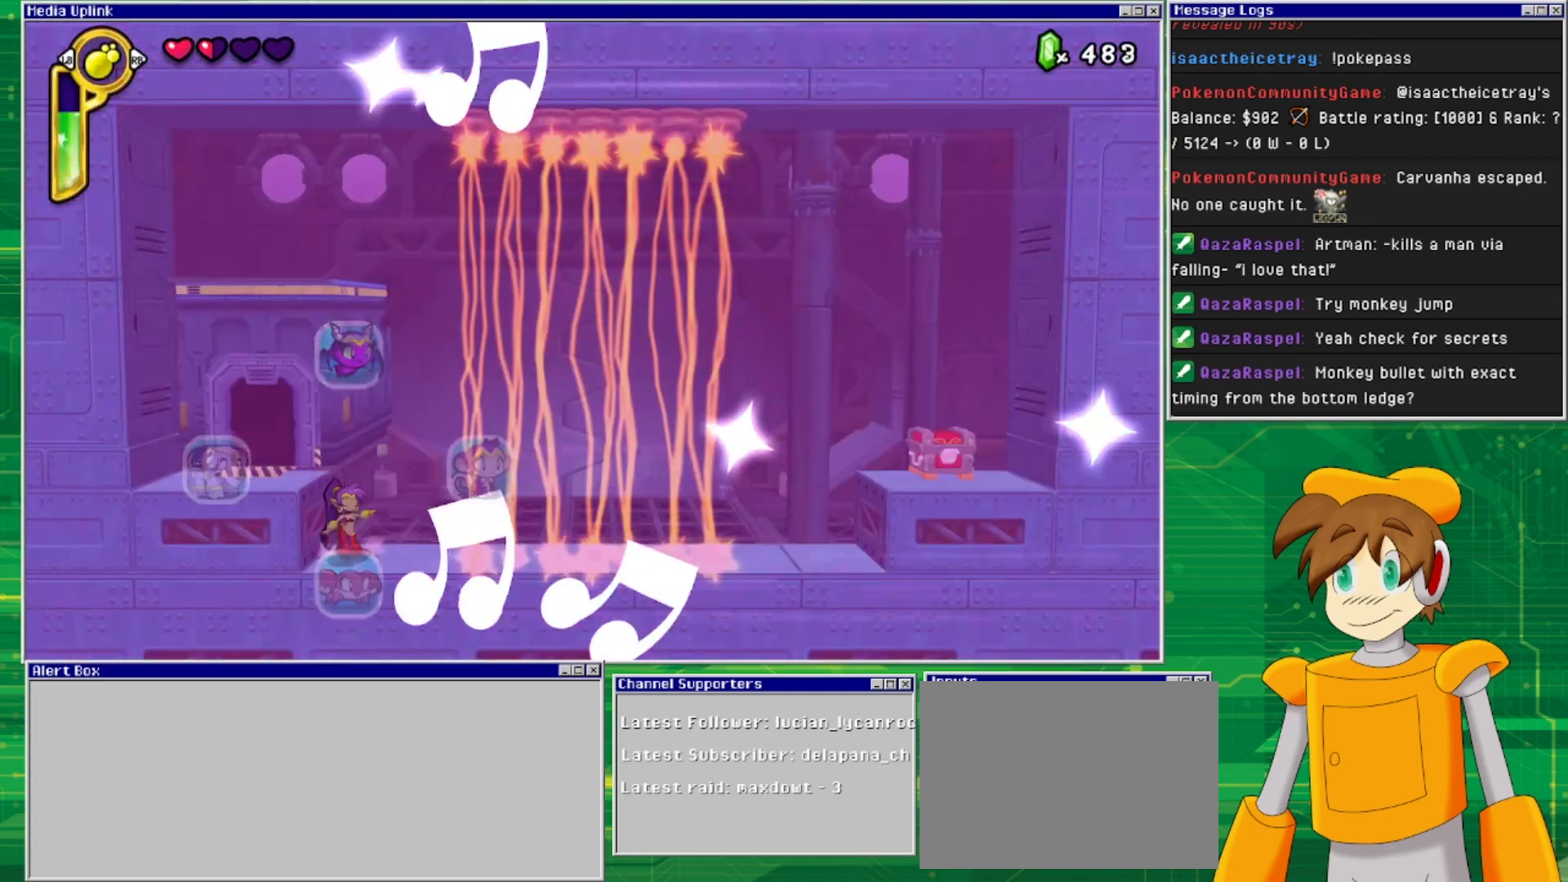
{"buttons": [], "events": [[200, "DPAD_RIGHT", "up"]]}
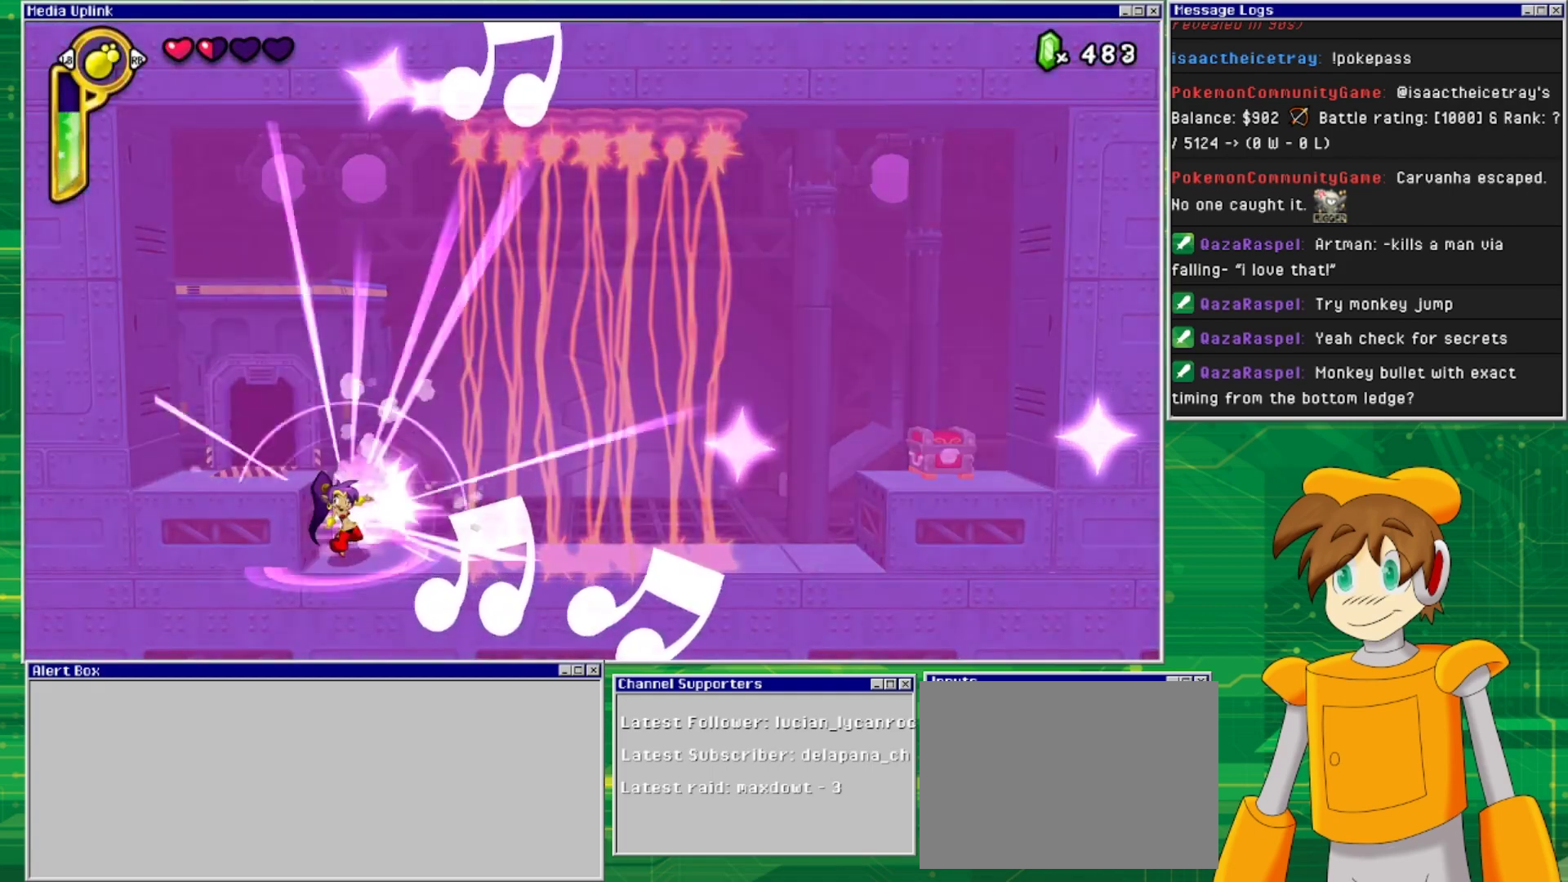
{"buttons": [], "events": []}
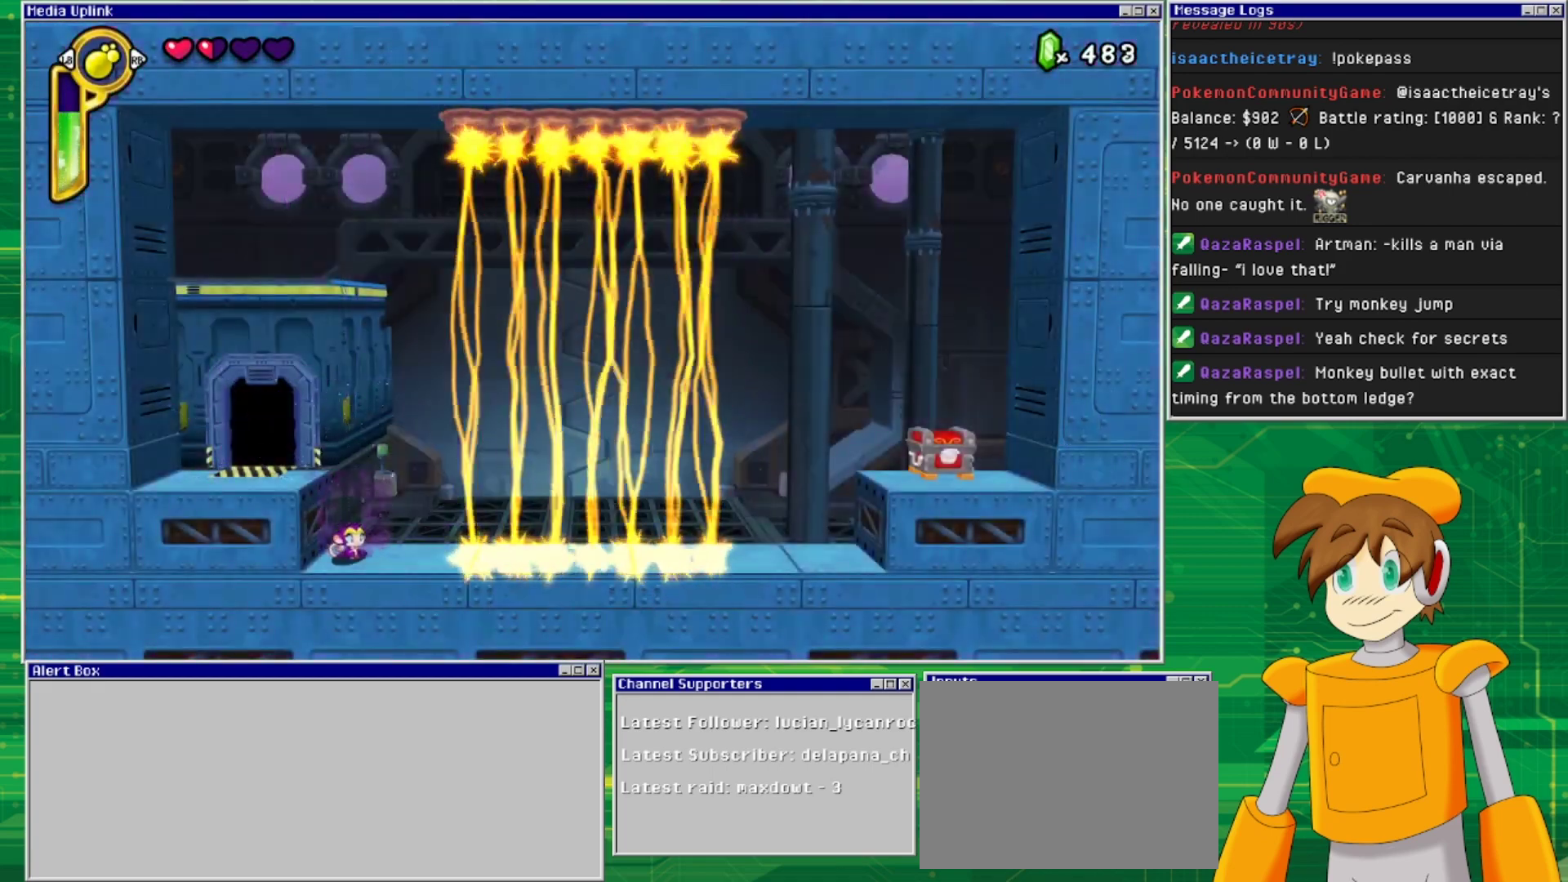
{"buttons": [], "events": [[67, "START", "down"], [233, "START", "up"]]}
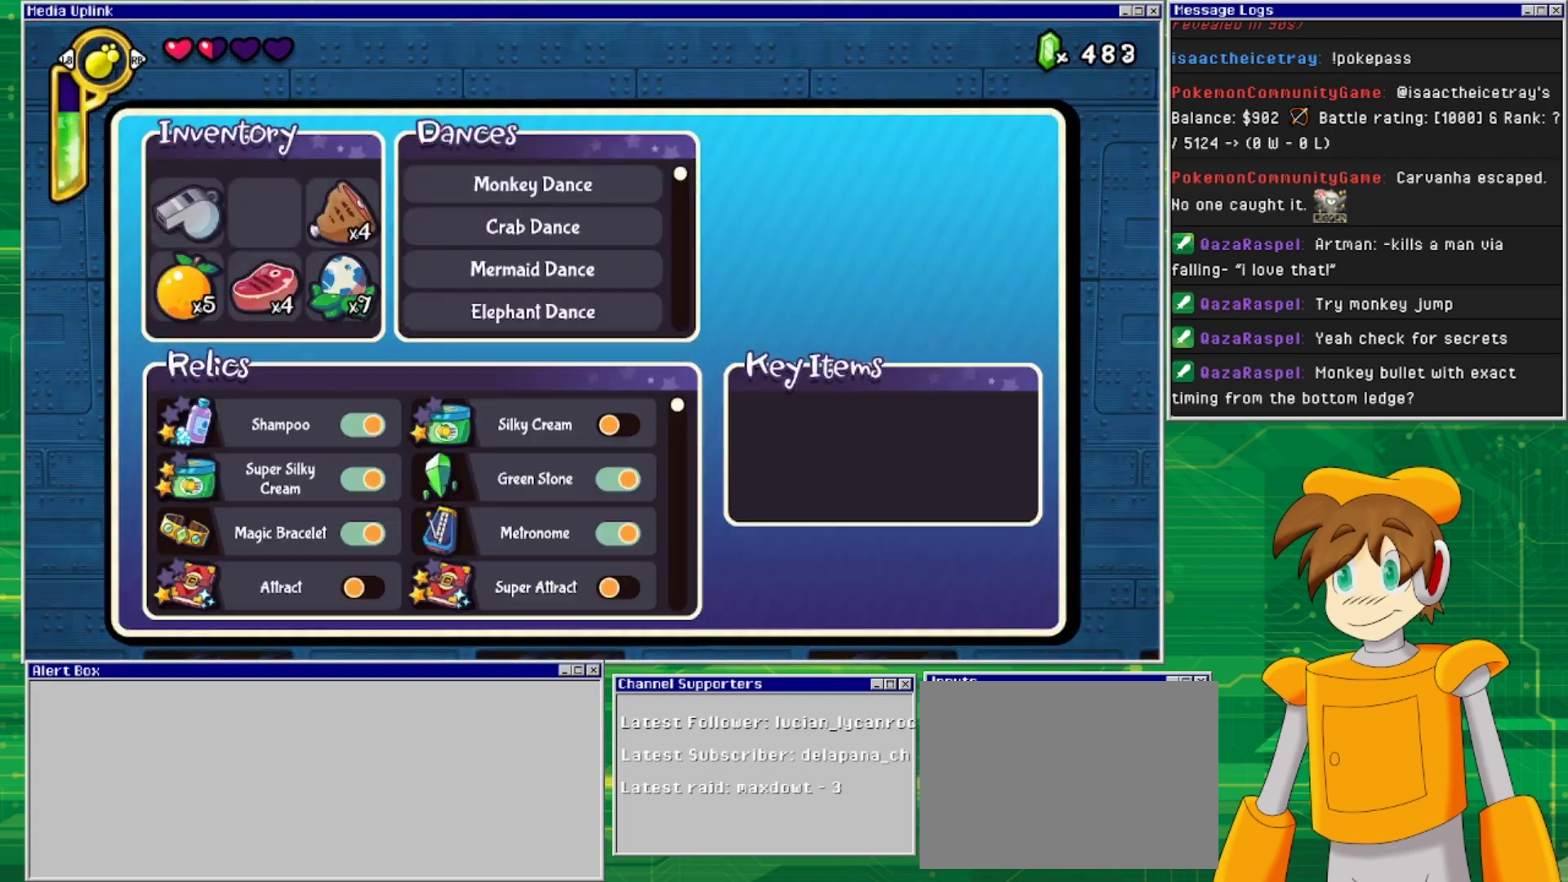
{"buttons": [], "events": []}
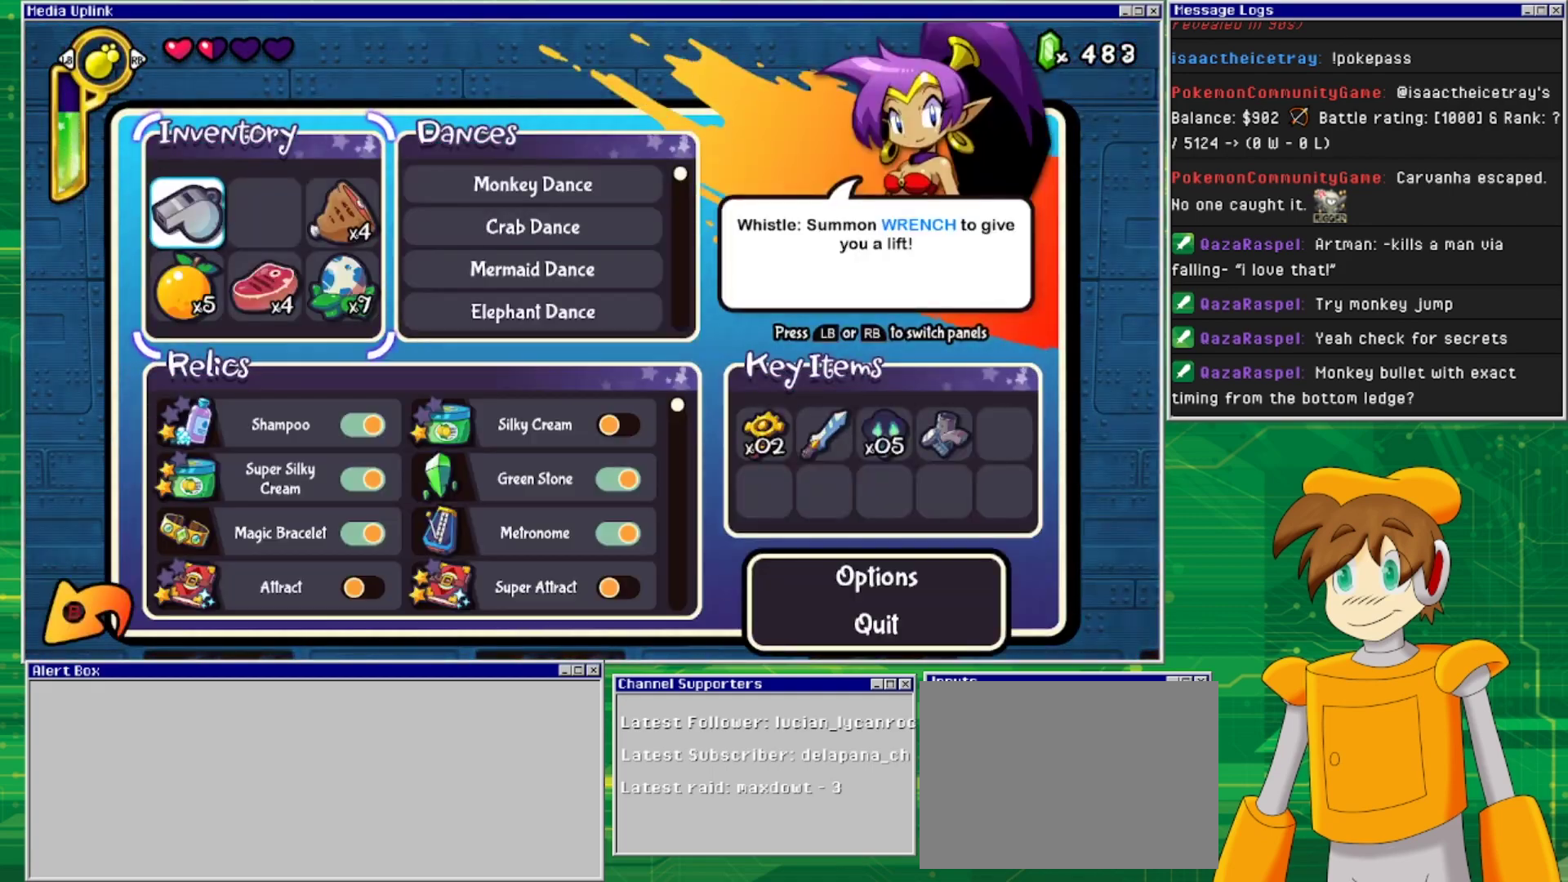
{"buttons": [], "events": [[267, "DPAD_DOWN", "down"], [400, "DPAD_DOWN", "up"]]}
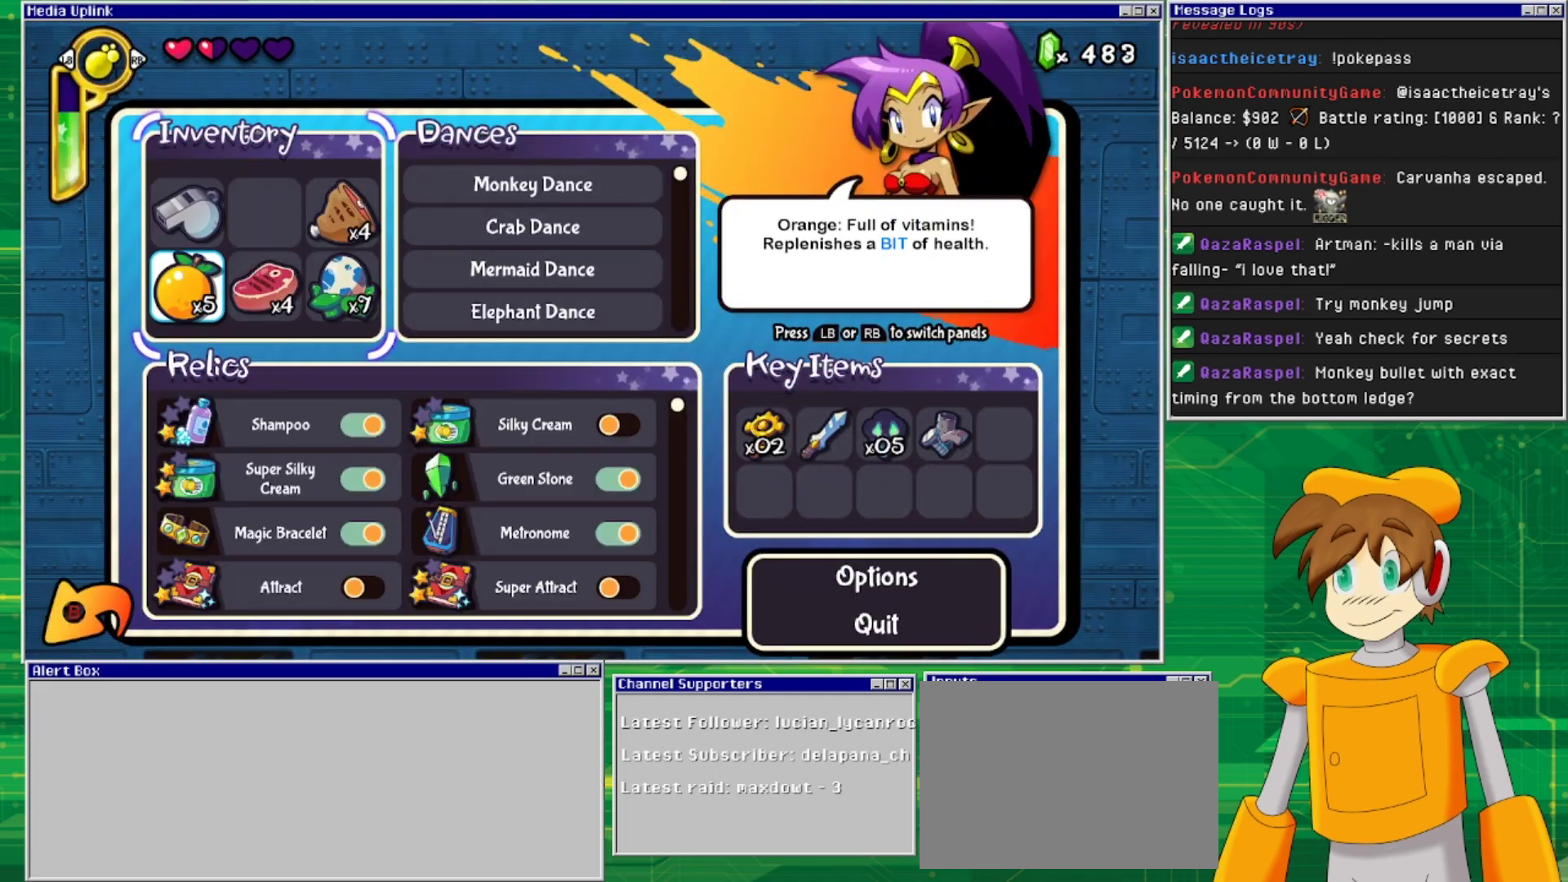
{"buttons": ["CROSS"], "events": [[133, "DPAD_RIGHT", "down"], [233, "DPAD_RIGHT", "up"], [300, "DPAD_RIGHT", "down"], [467, "CROSS", "down"], [500, "DPAD_RIGHT", "up"]]}
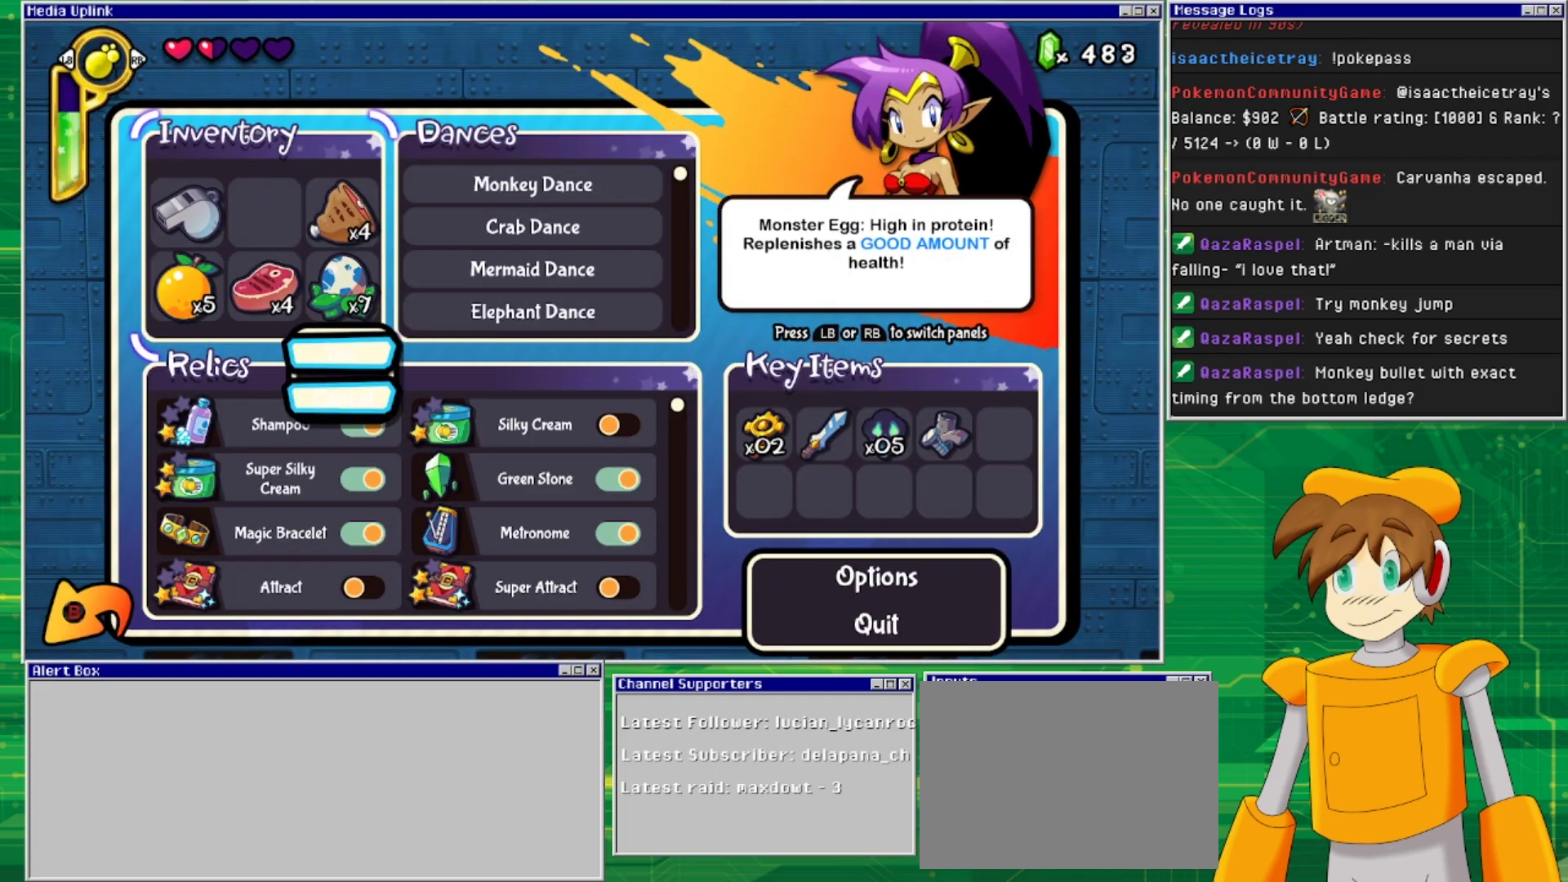
{"buttons": ["CROSS"], "events": [[167, "CROSS", "up"], [467, "CROSS", "down"]]}
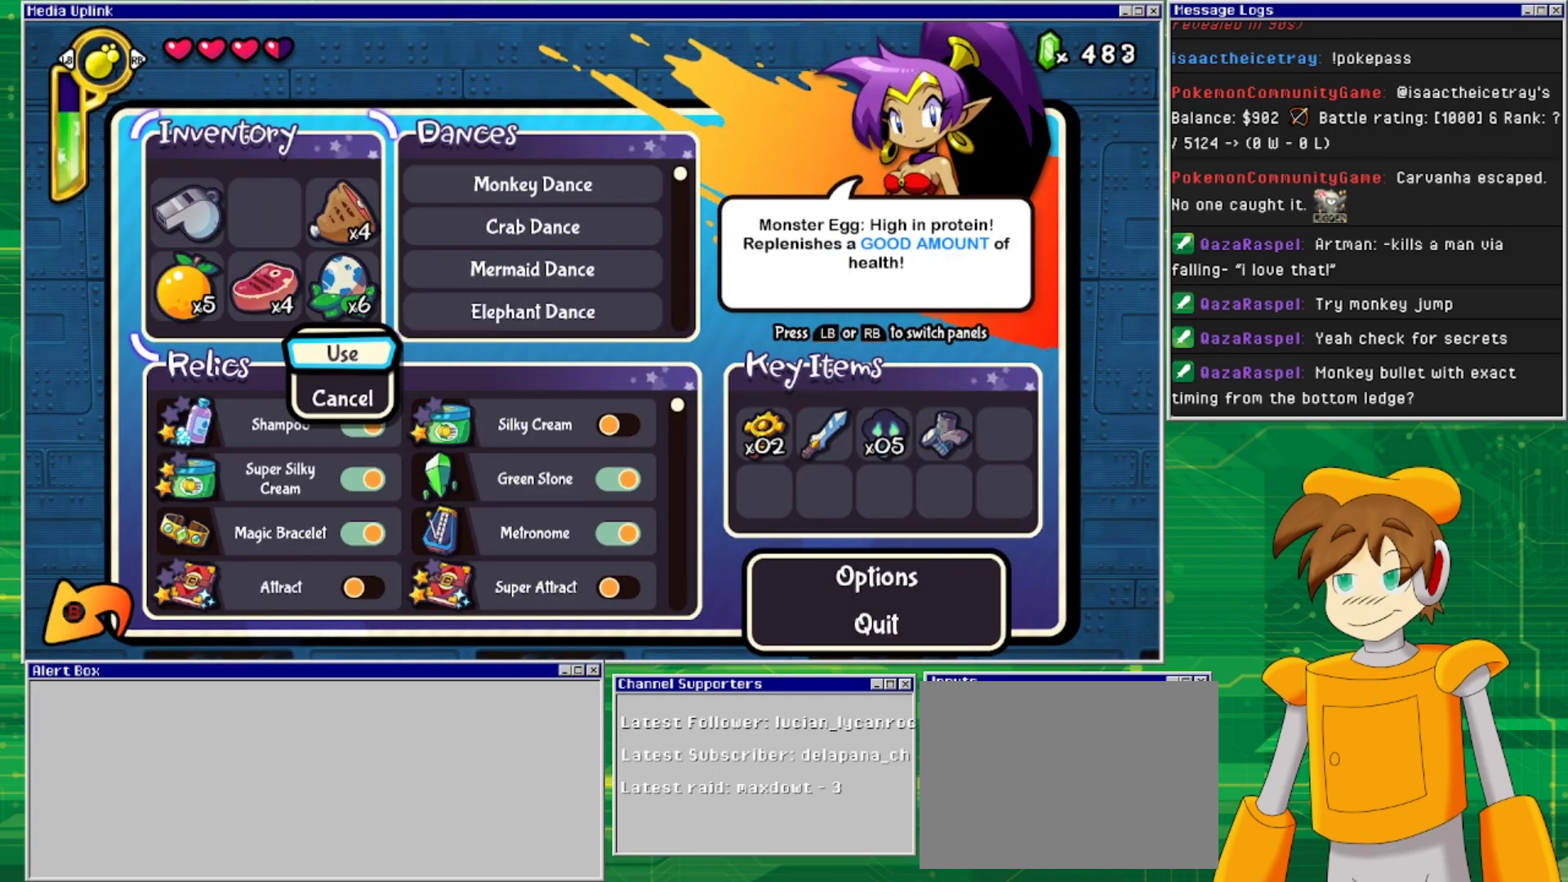
{"buttons": ["CIRCLE"], "events": [[167, "CROSS", "up"], [500, "CIRCLE", "down"]]}
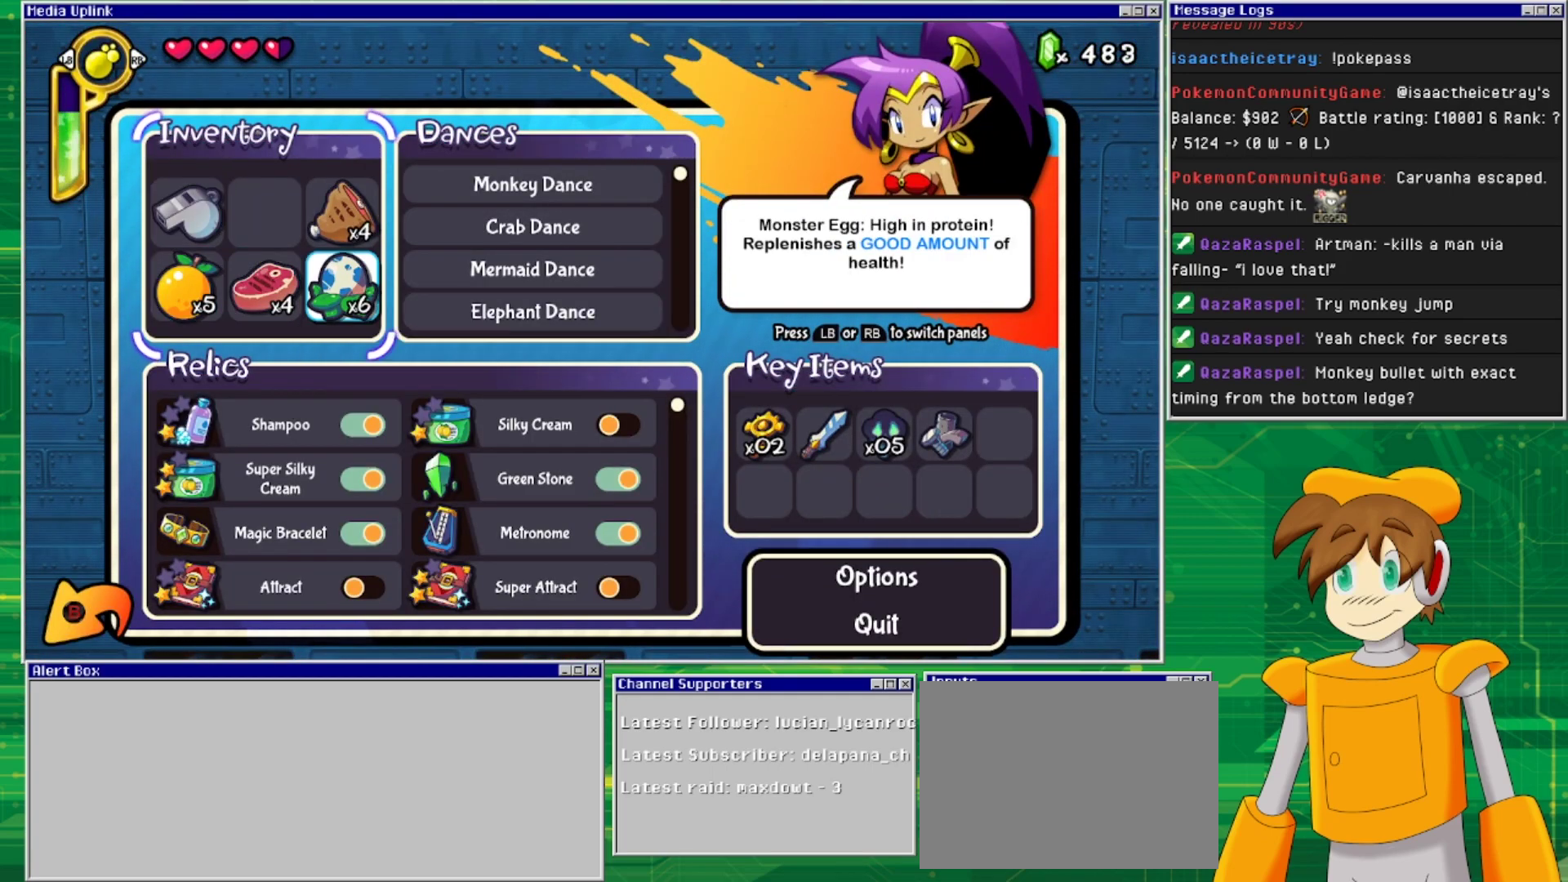
{"buttons": ["CIRCLE"], "events": [[100, "CIRCLE", "up"], [467, "CIRCLE", "down"]]}